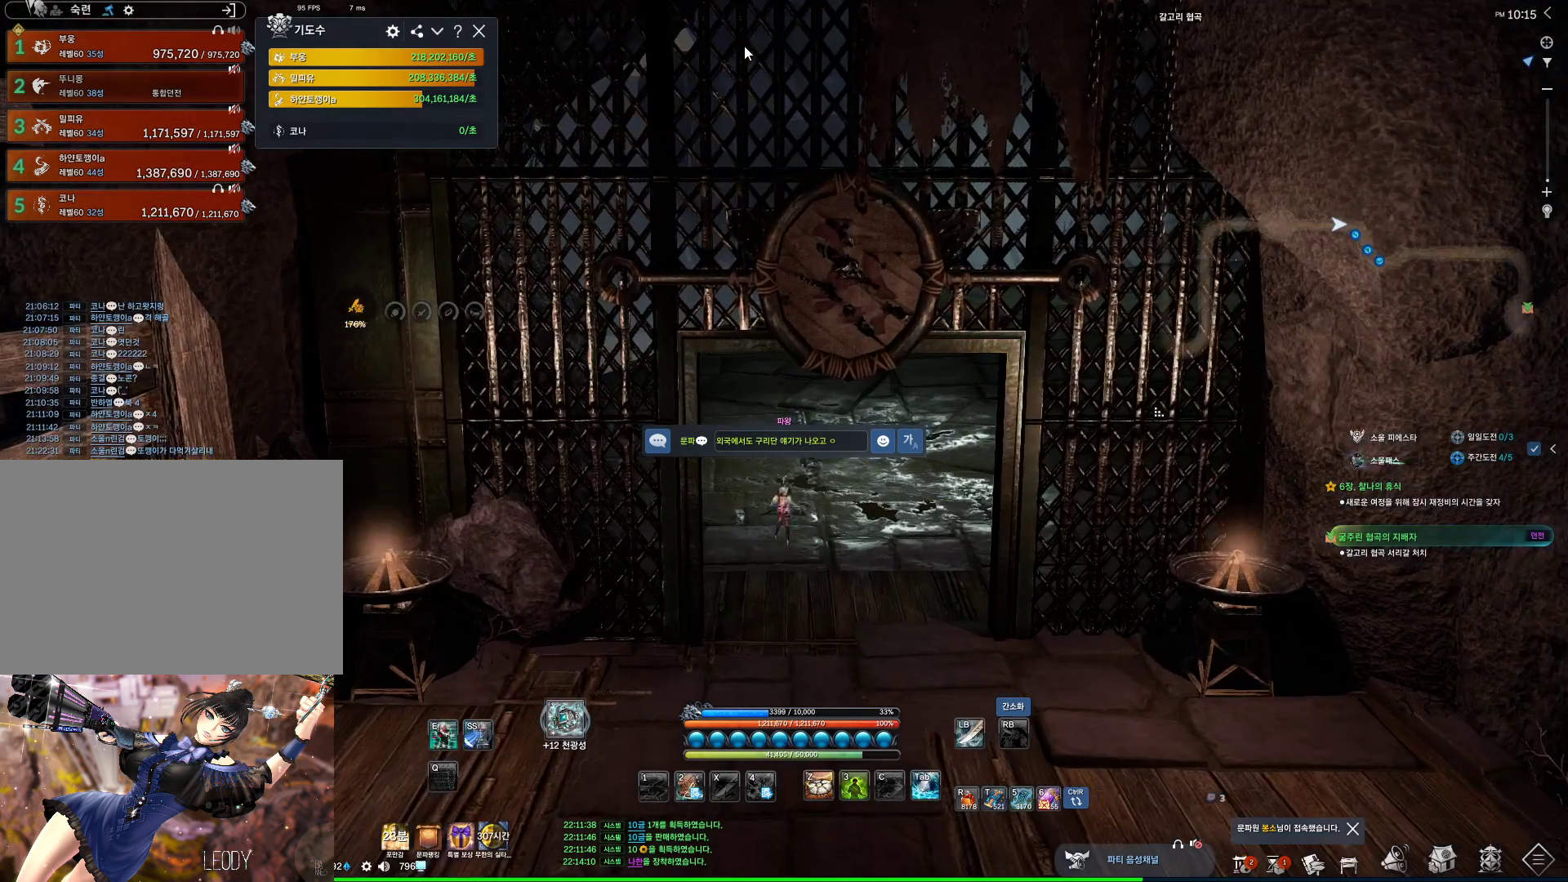
Gameplay with keyboard and mouse; each line is a JSON object with the keys and mouse buttons held at the frame after it. "events" lists presses ("down") and releases ("up") of "1", "2", "3", "4", "5", "a", "alt", "c", "ctrl", "d", "e", "f", "m", "q", "r", "s", "shift", "space", "t", "tab", "tilde", "v", "w", "x", "z", "mouse_left", "mouse_wheel", "mouse_right", "mouse_mb4" and "mouse_mb5" between this image and that frame as [ms after this image, input, new state], when the widget could be followed in between. "mouse_left", "mouse_wheel", "mouse_right", "mouse_mb4", "mouse_mb5" = the "left", "wheel", "right", "mb4", "mb5" buttons of the "mouse" list. No other keys are recorded. "wheel" means that the mouse wheel is clicked or scrolled. Not read: mouse_move.
{"keys": [], "mouse": [], "events": [[34, "space", "up"], [67, "d", "up"], [100, "t", "down"], [200, "t", "up"], [234, "d", "down"], [334, "d", "up"], [400, "t", "down"], [467, "t", "up"]]}
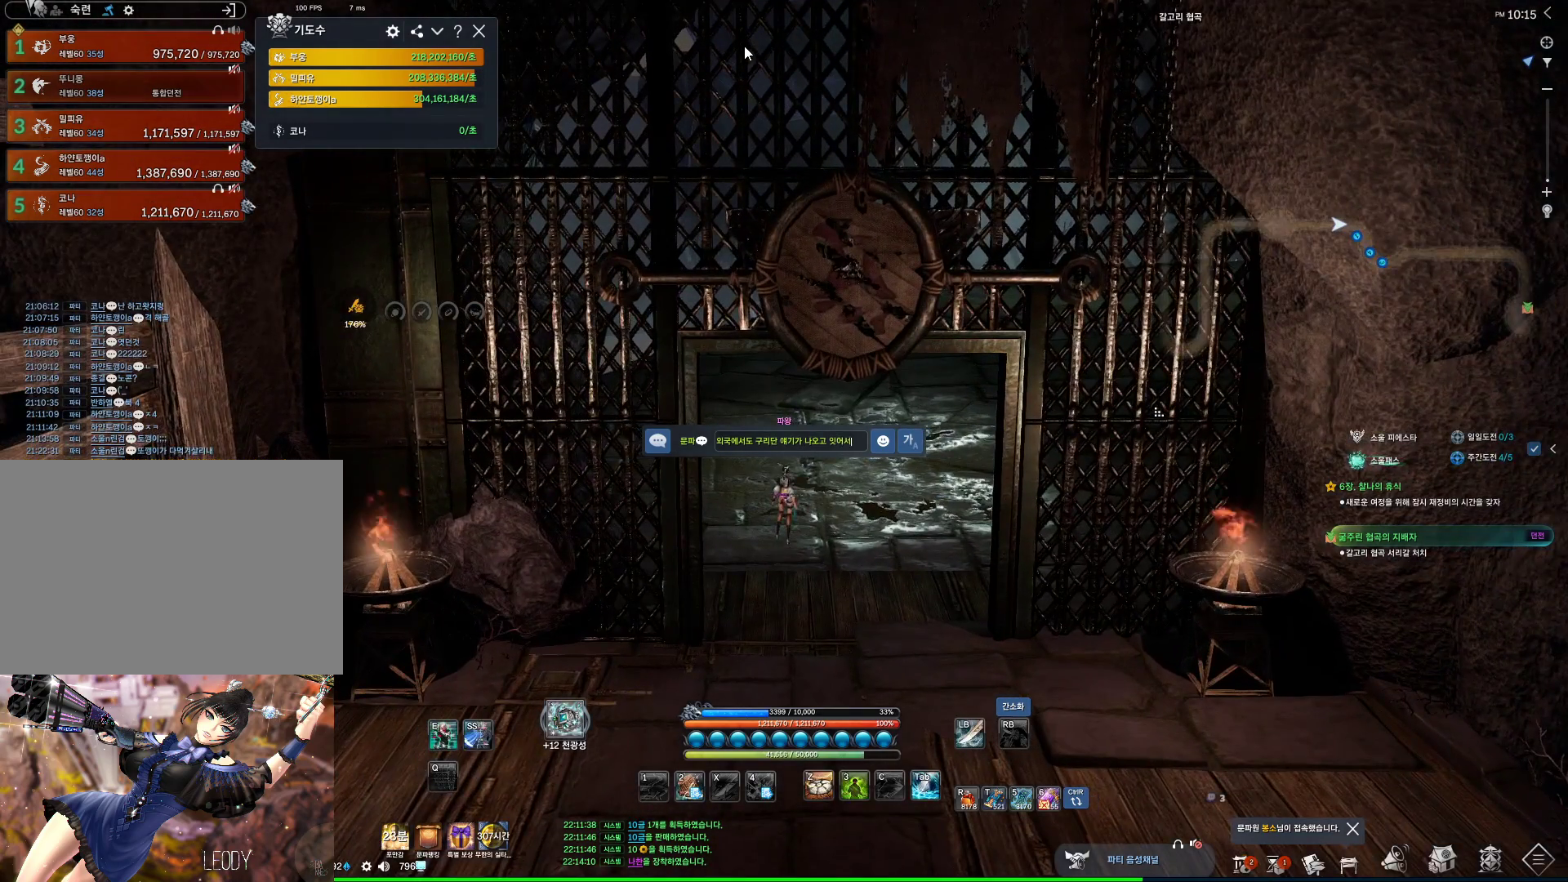
{"keys": ["d", "w"], "mouse": [], "events": [[300, "d", "down"], [500, "w", "down"]]}
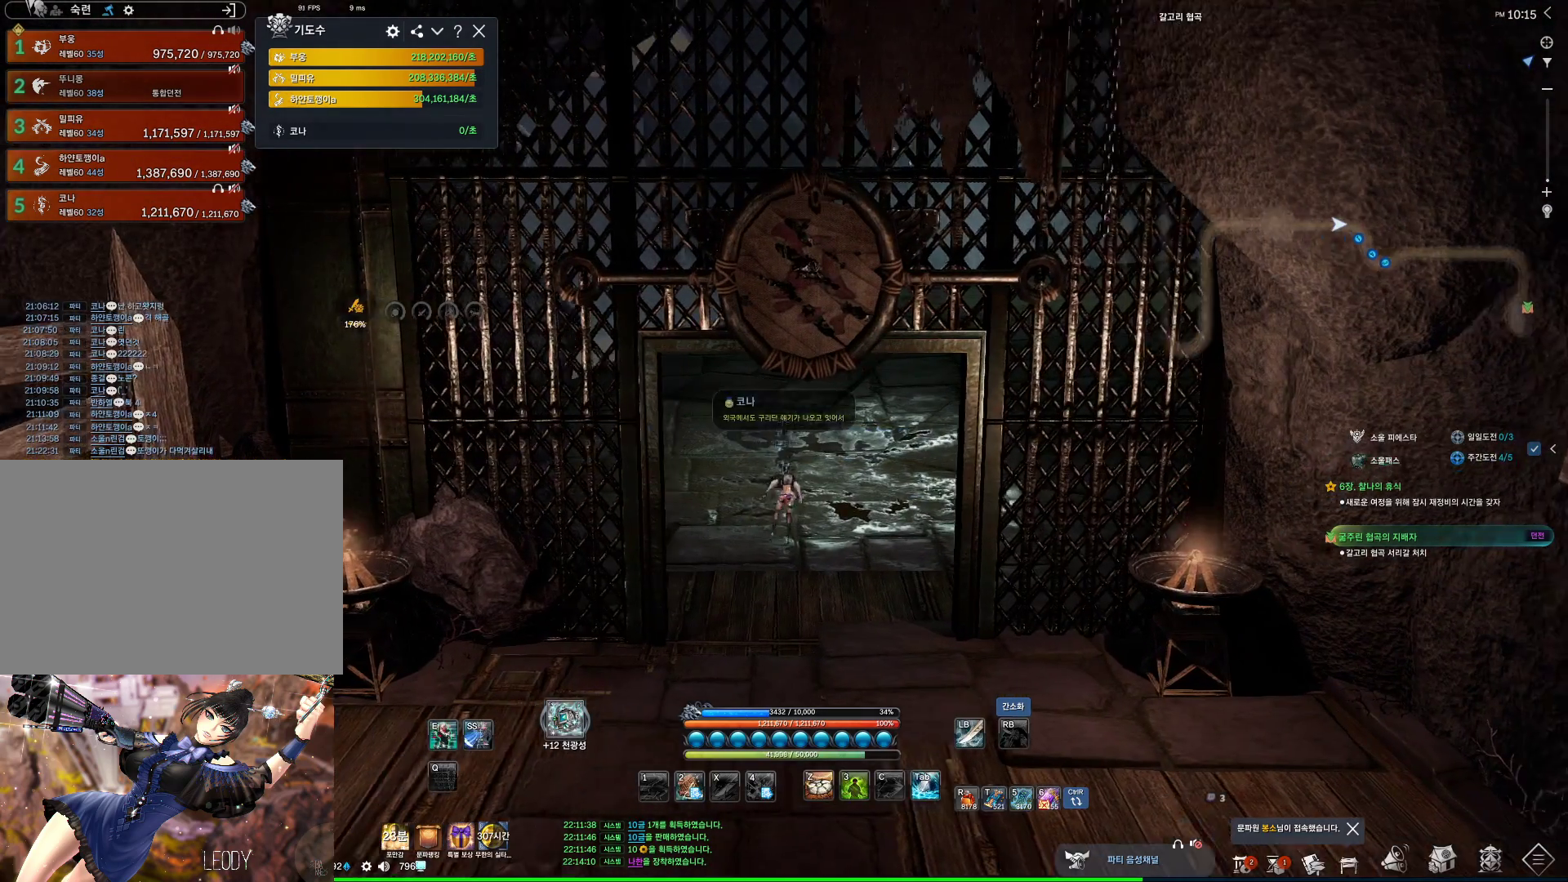
{"keys": ["space", "w"], "mouse": [], "events": [[34, "d", "up"], [134, "shift", "down"], [267, "shift", "up"], [467, "space", "down"]]}
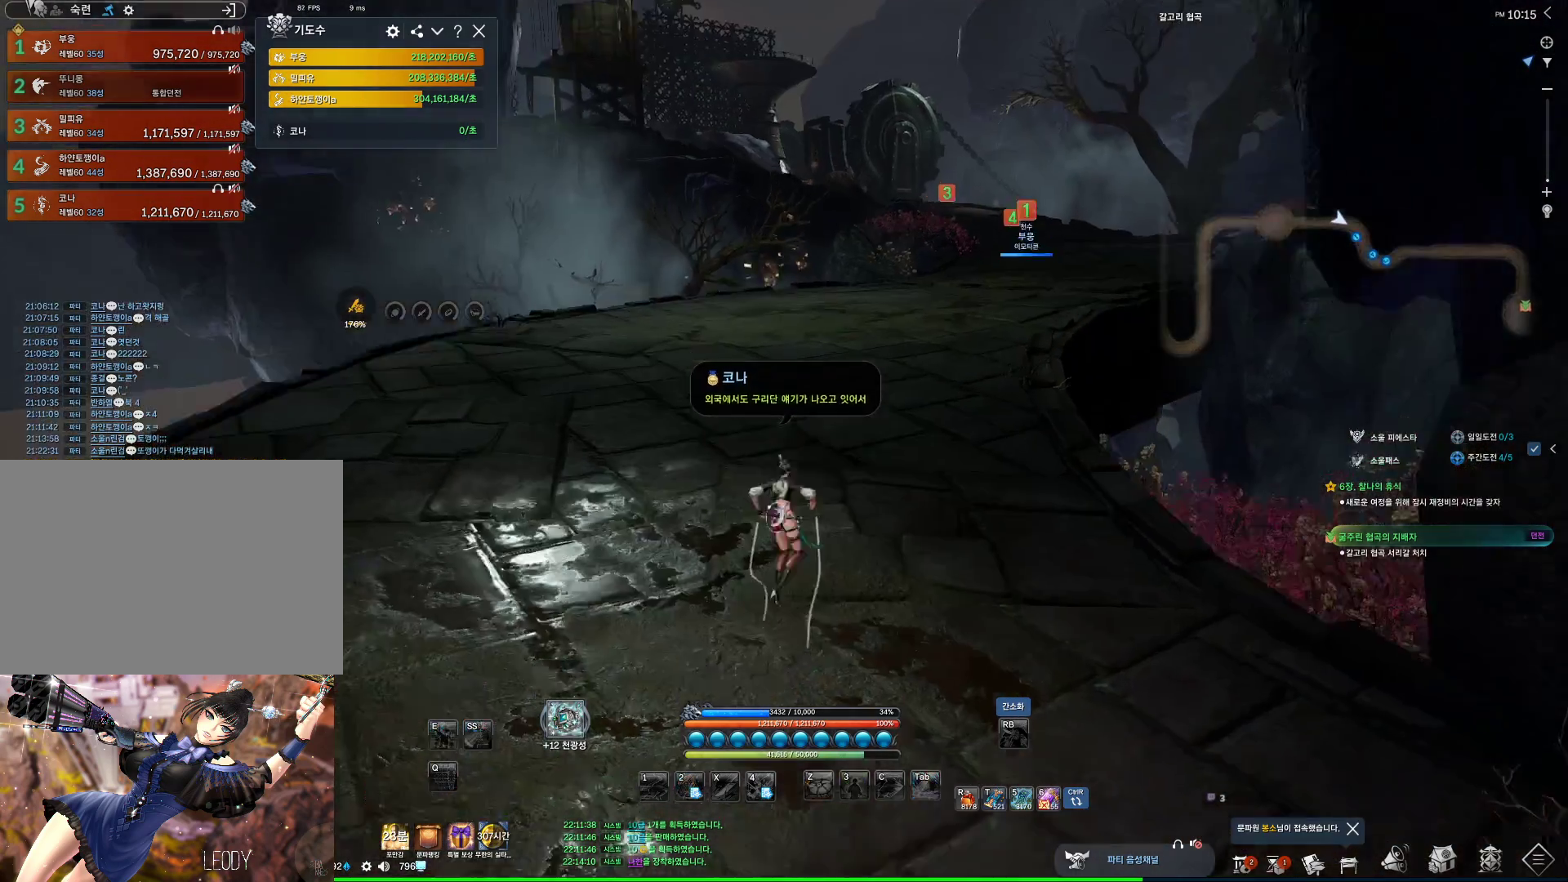
{"keys": ["w"], "mouse": [], "events": [[67, "space", "up"]]}
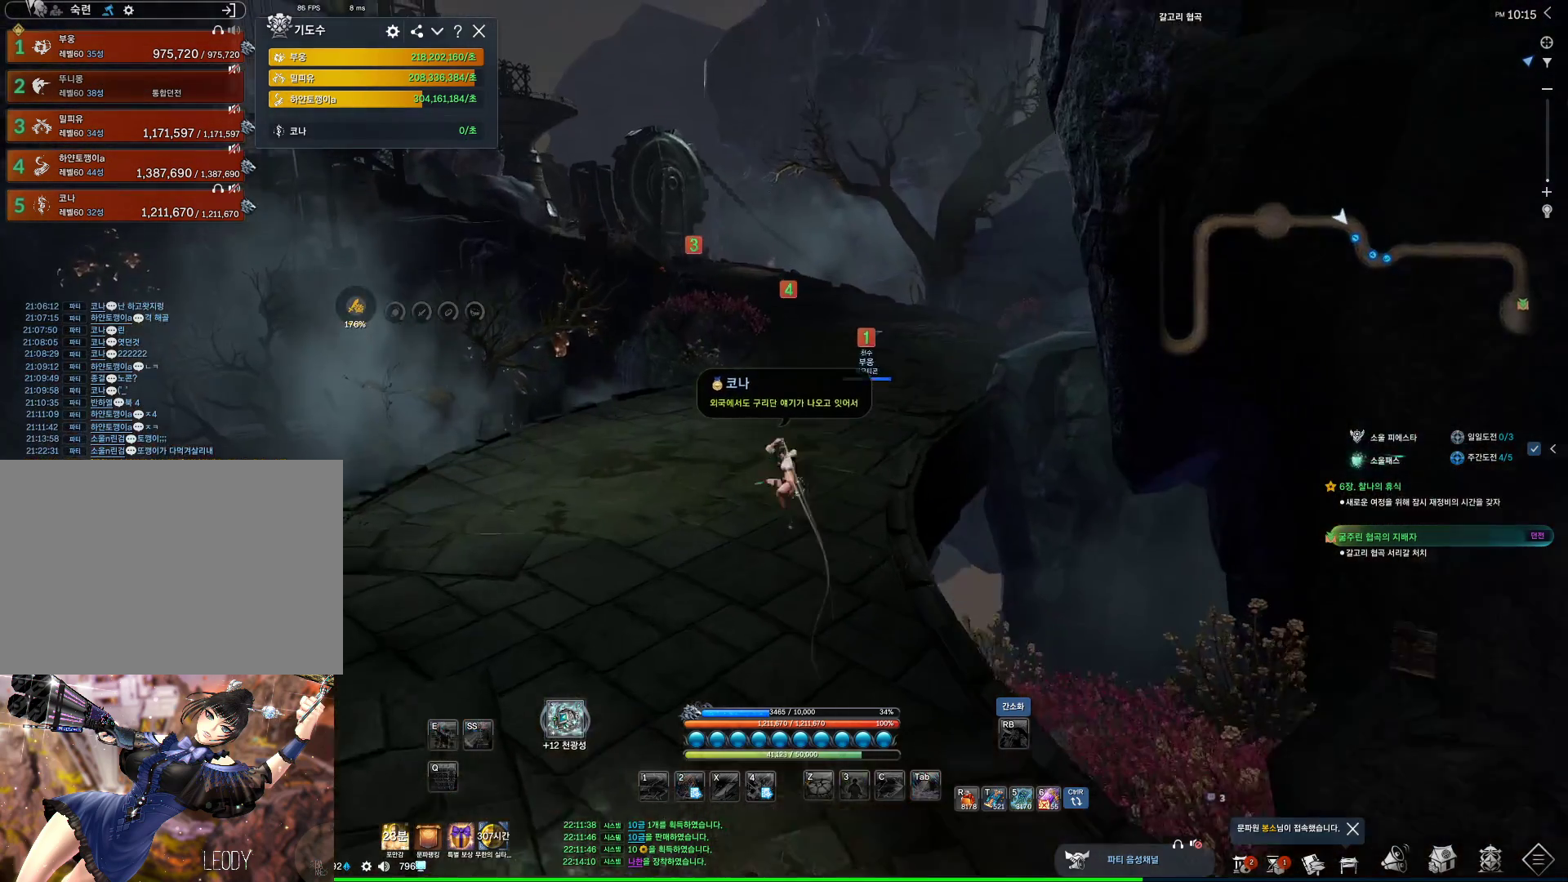
{"keys": [], "mouse": [], "events": [[34, "space", "down"], [67, "w", "up"], [134, "space", "up"], [267, "d", "down"], [300, "d", "up"]]}
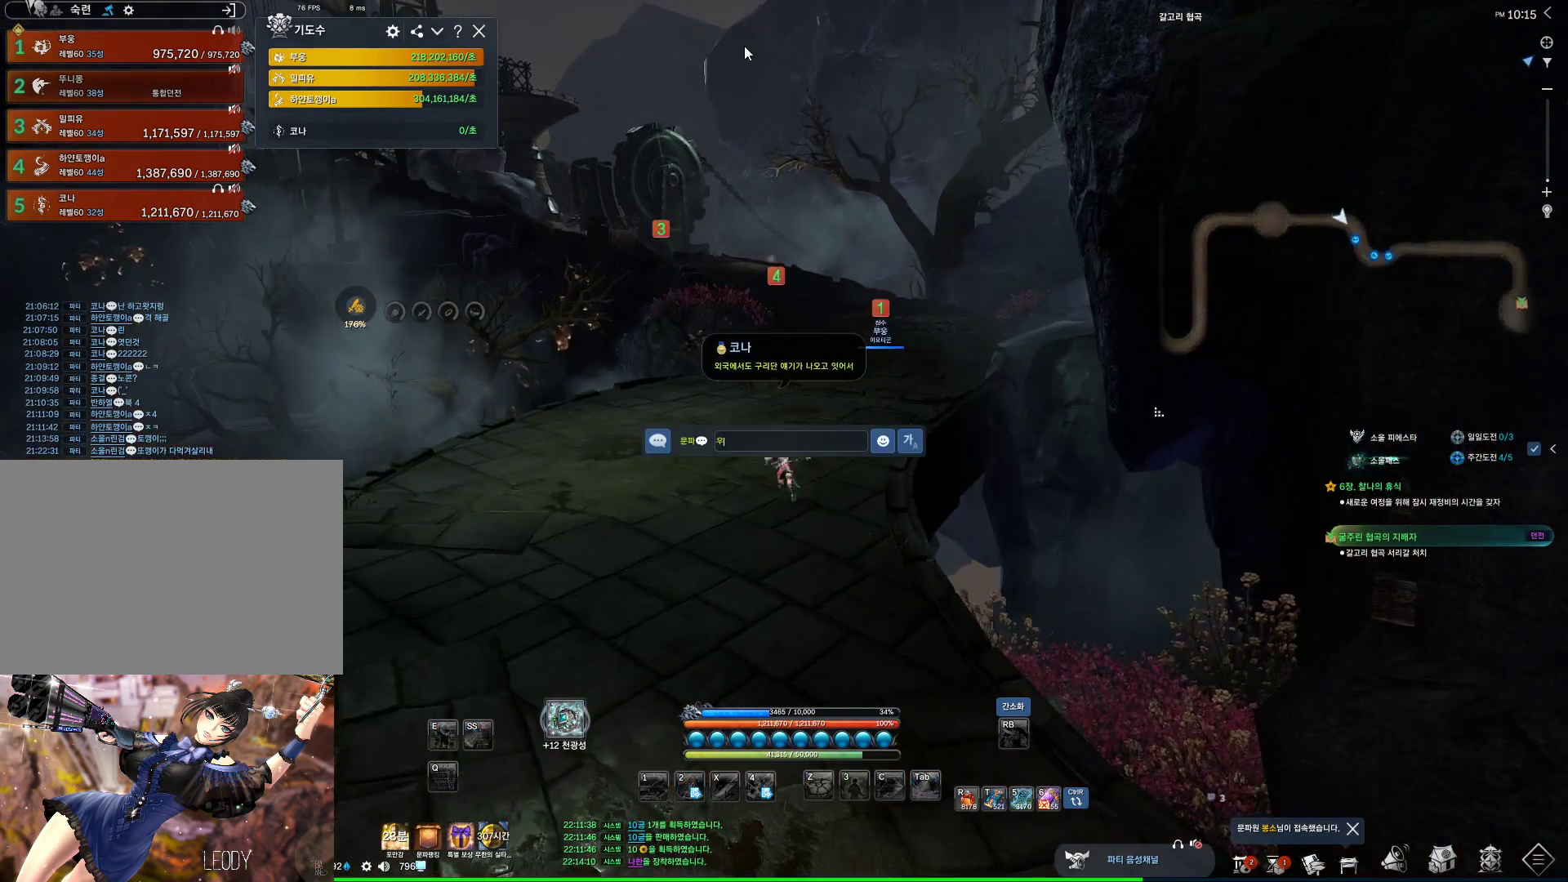
{"keys": ["f"], "mouse": [], "events": [[500, "f", "down"]]}
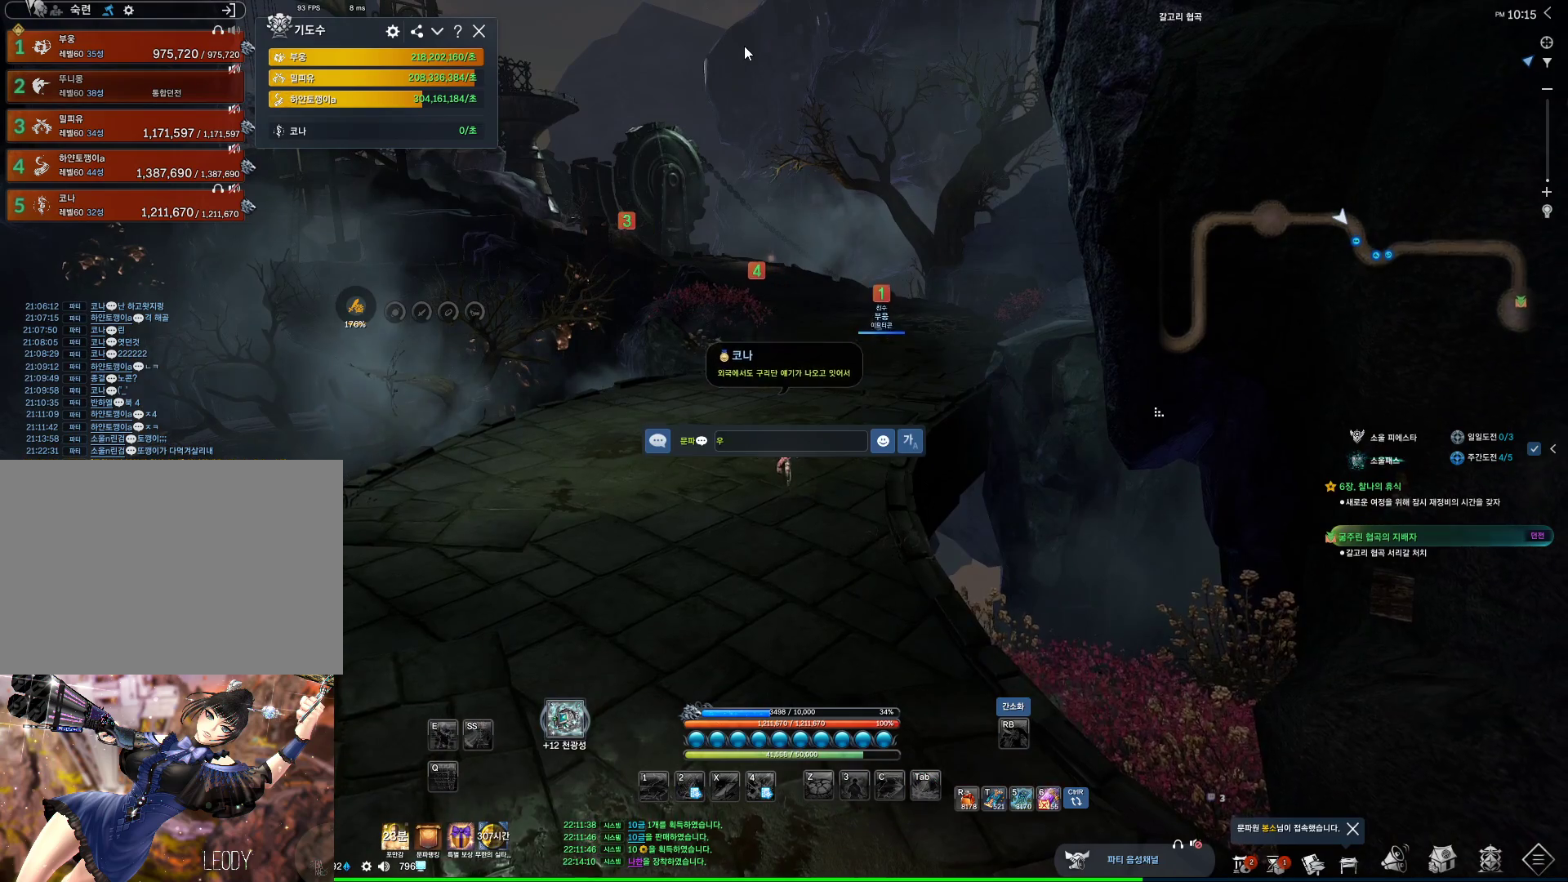
{"keys": [], "mouse": [], "events": [[67, "f", "up"], [167, "s", "down"], [234, "s", "up"], [234, "space", "down"], [300, "space", "up"], [334, "e", "down"], [400, "e", "up"]]}
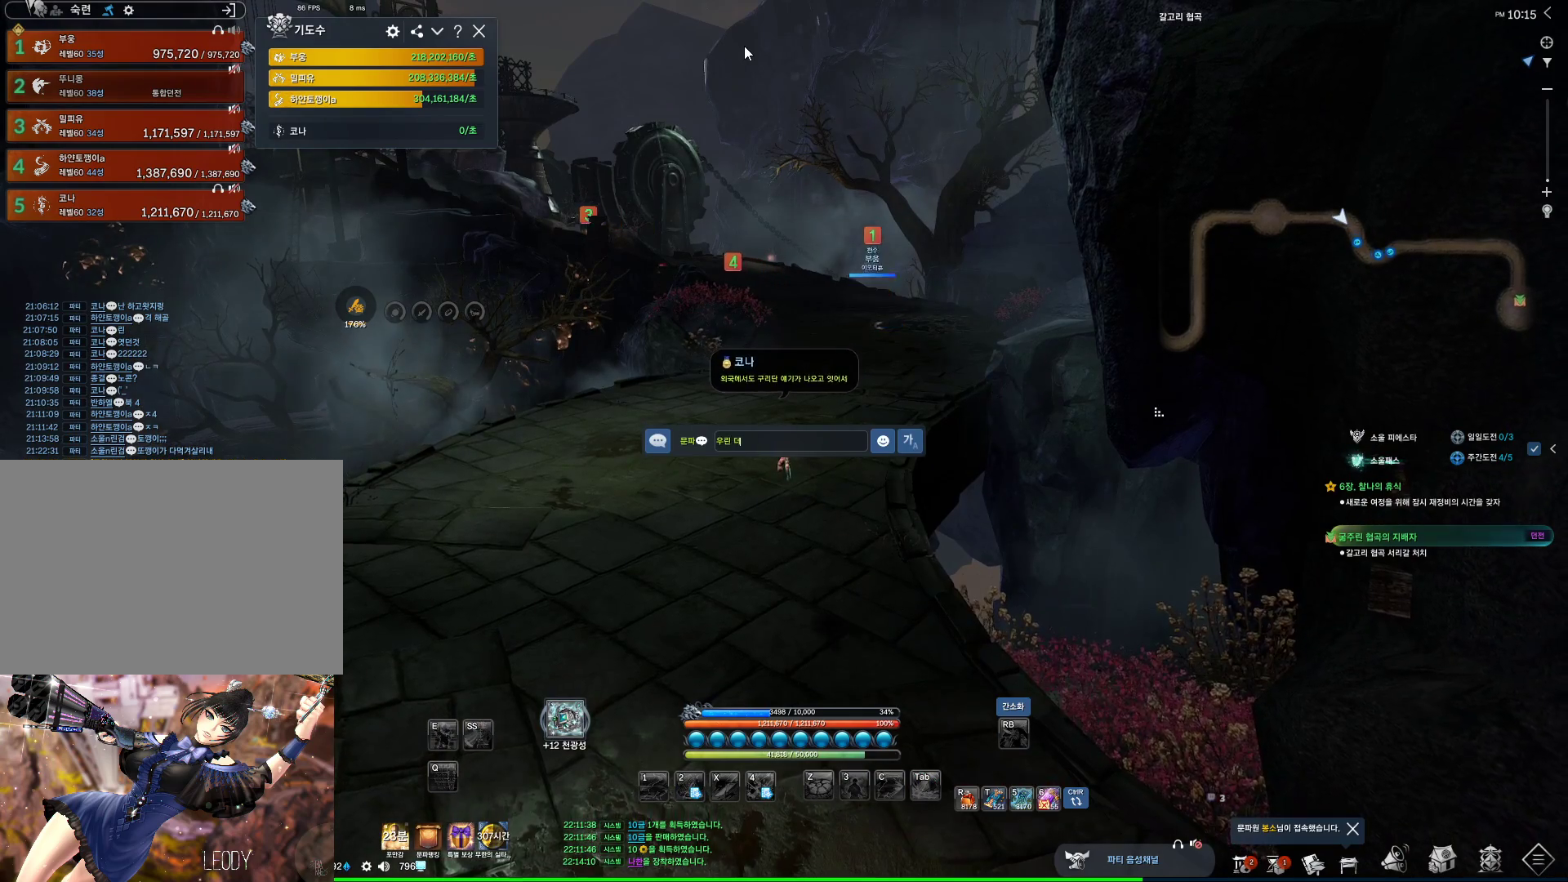
{"keys": [], "mouse": [], "events": [[67, "d", "down"], [167, "d", "up"], [200, "s", "down"], [300, "s", "up"], [400, "w", "down"], [467, "w", "up"]]}
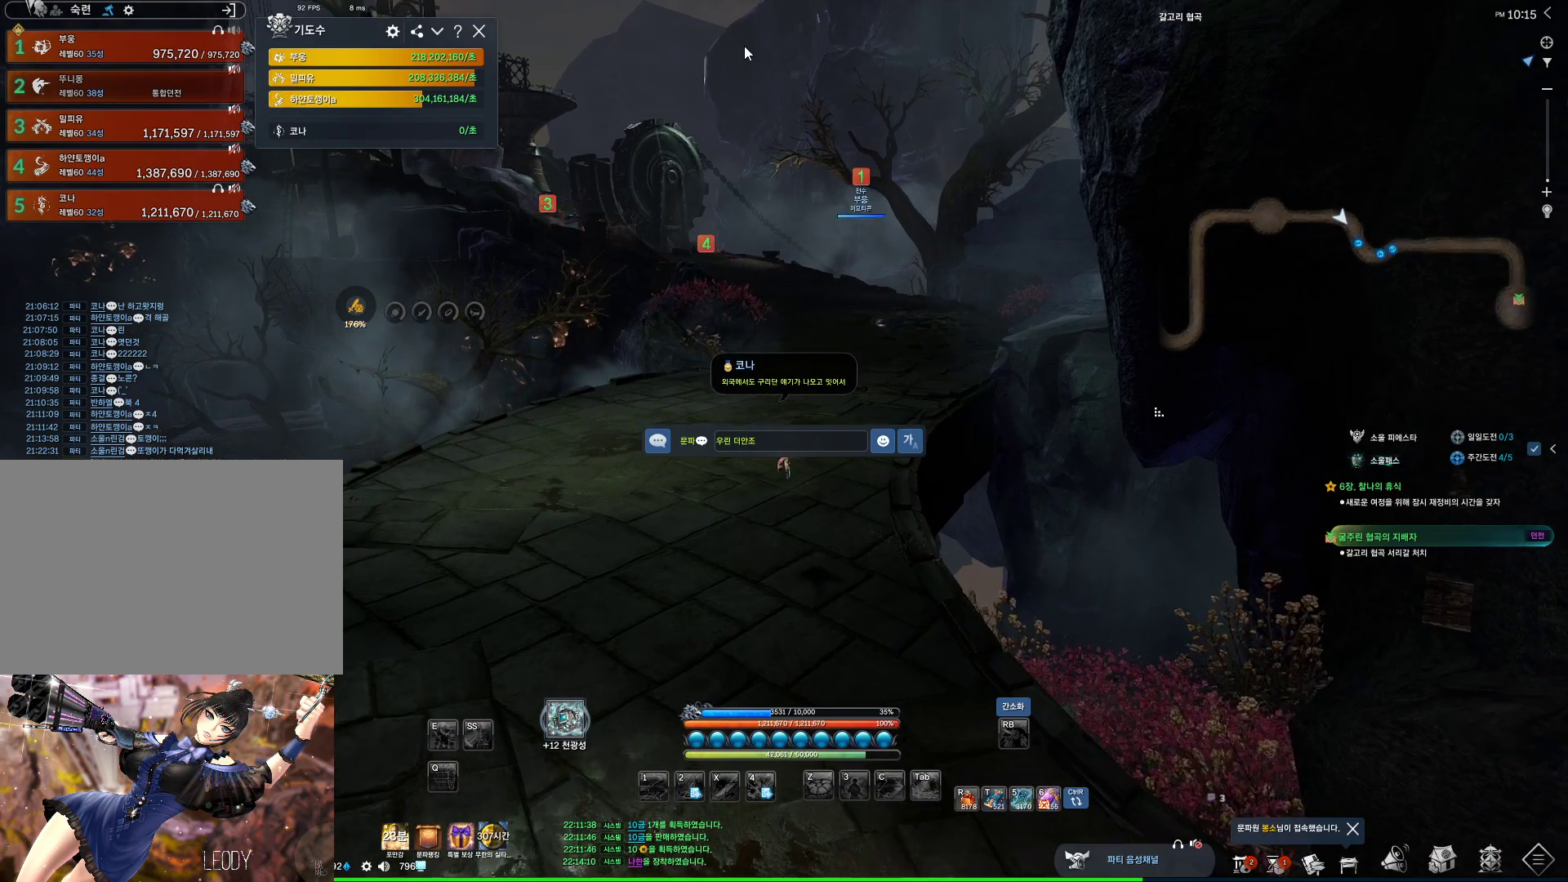
{"keys": [], "mouse": [], "events": [[234, "d", "down"], [334, "d", "up"], [334, "m", "down"], [367, "f", "down"], [367, "m", "up"], [467, "f", "up"]]}
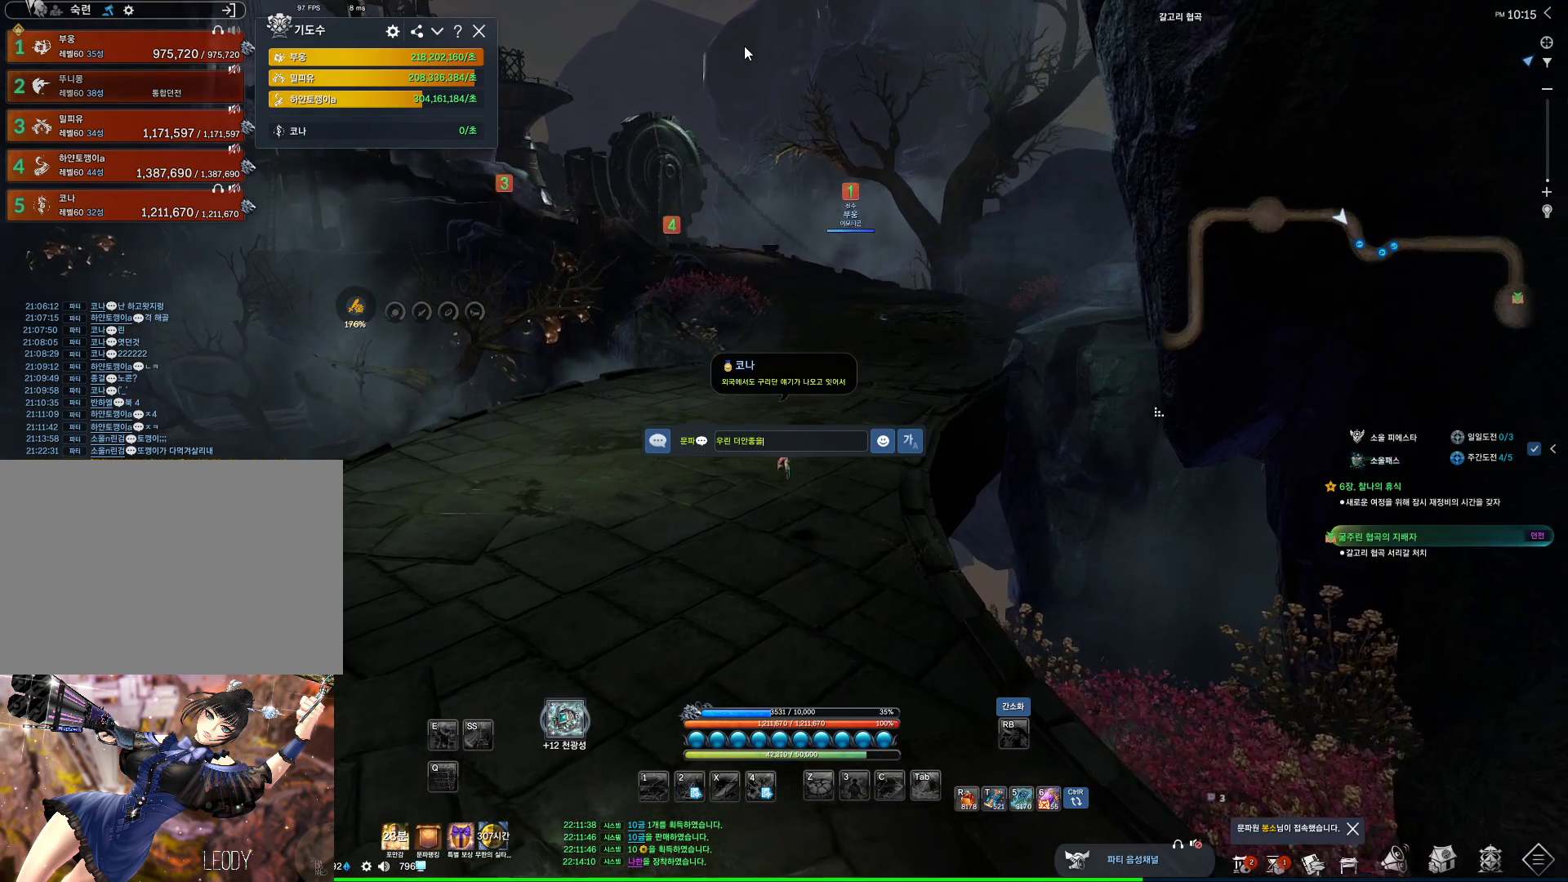
{"keys": ["m"], "mouse": [], "events": [[67, "r", "down"], [167, "r", "up"], [200, "r", "down"], [300, "r", "up"], [400, "x", "down"], [434, "m", "down"], [434, "x", "up"]]}
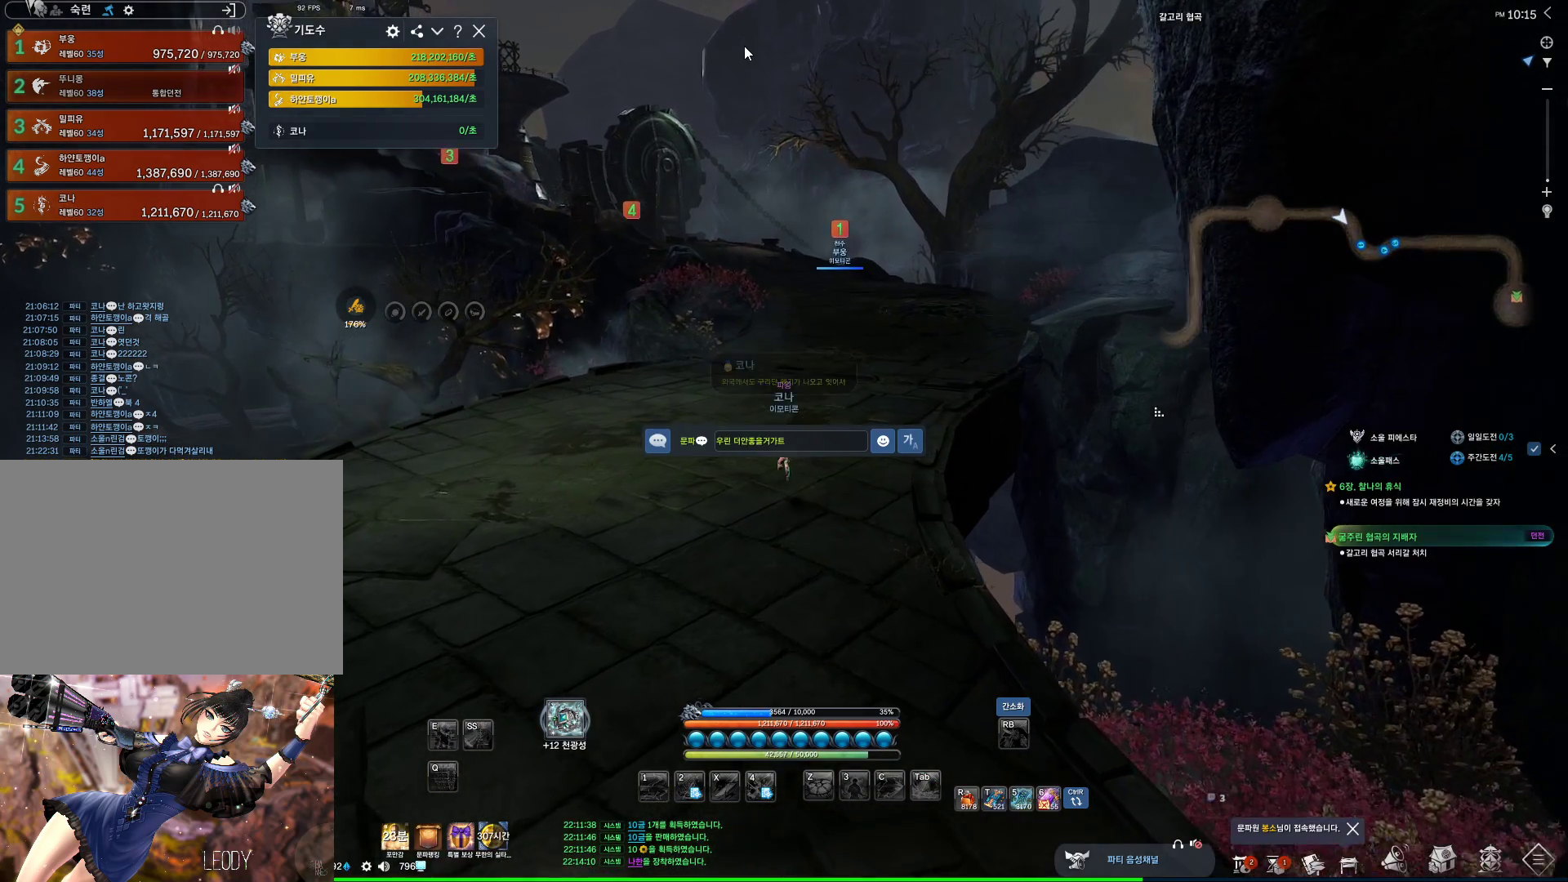
{"keys": [], "mouse": [], "events": [[34, "m", "up"], [34, "s", "down"], [134, "e", "down"], [167, "s", "up"], [200, "e", "up"]]}
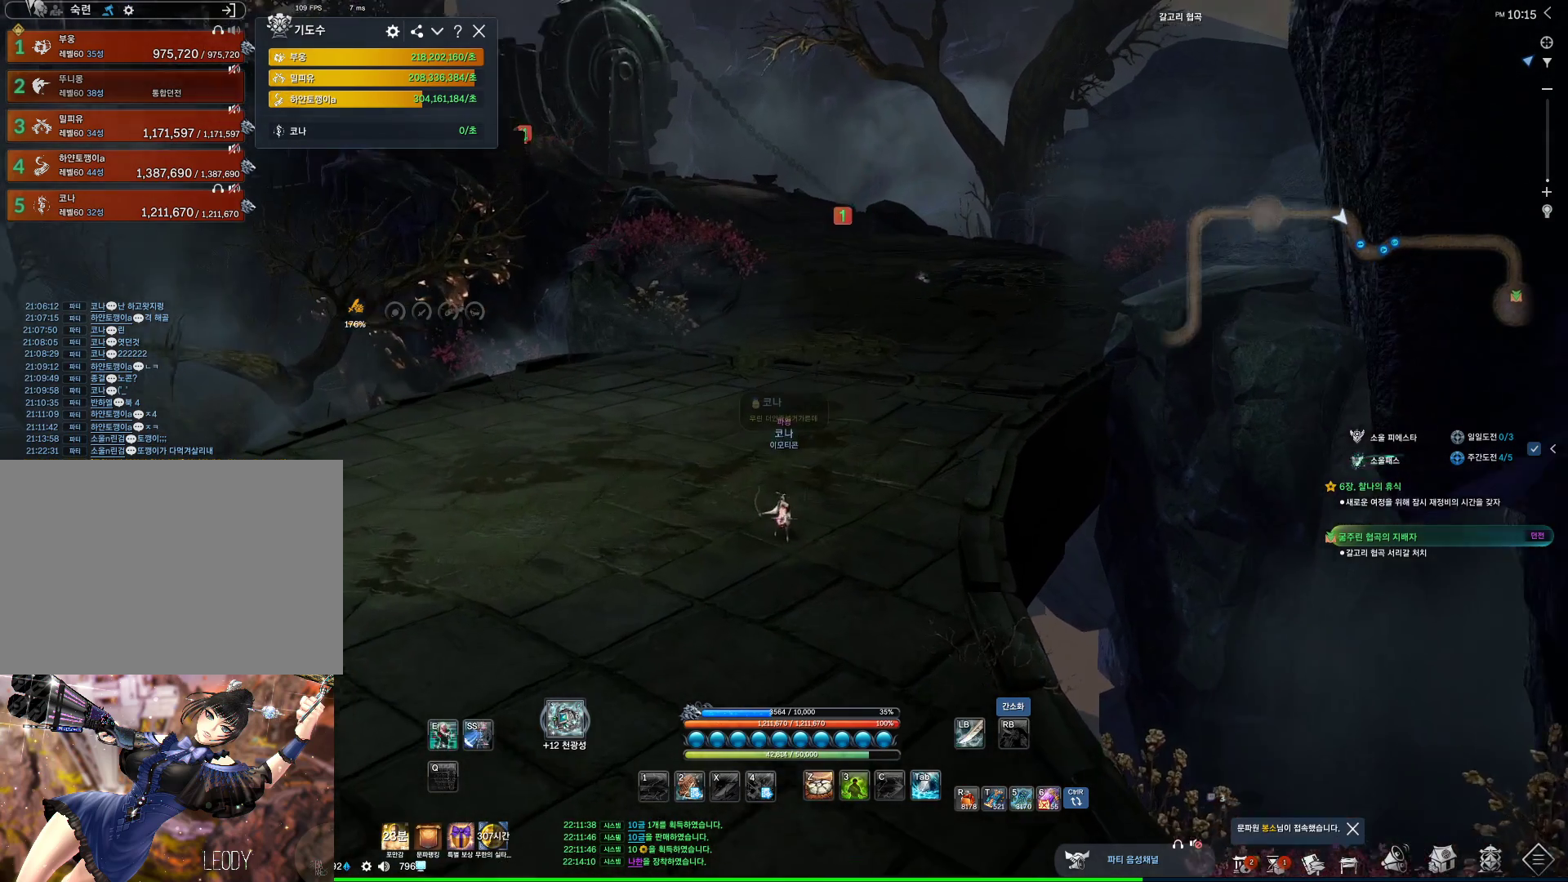
{"keys": ["shift", "w"], "mouse": [], "events": [[467, "w", "down"], [500, "shift", "down"]]}
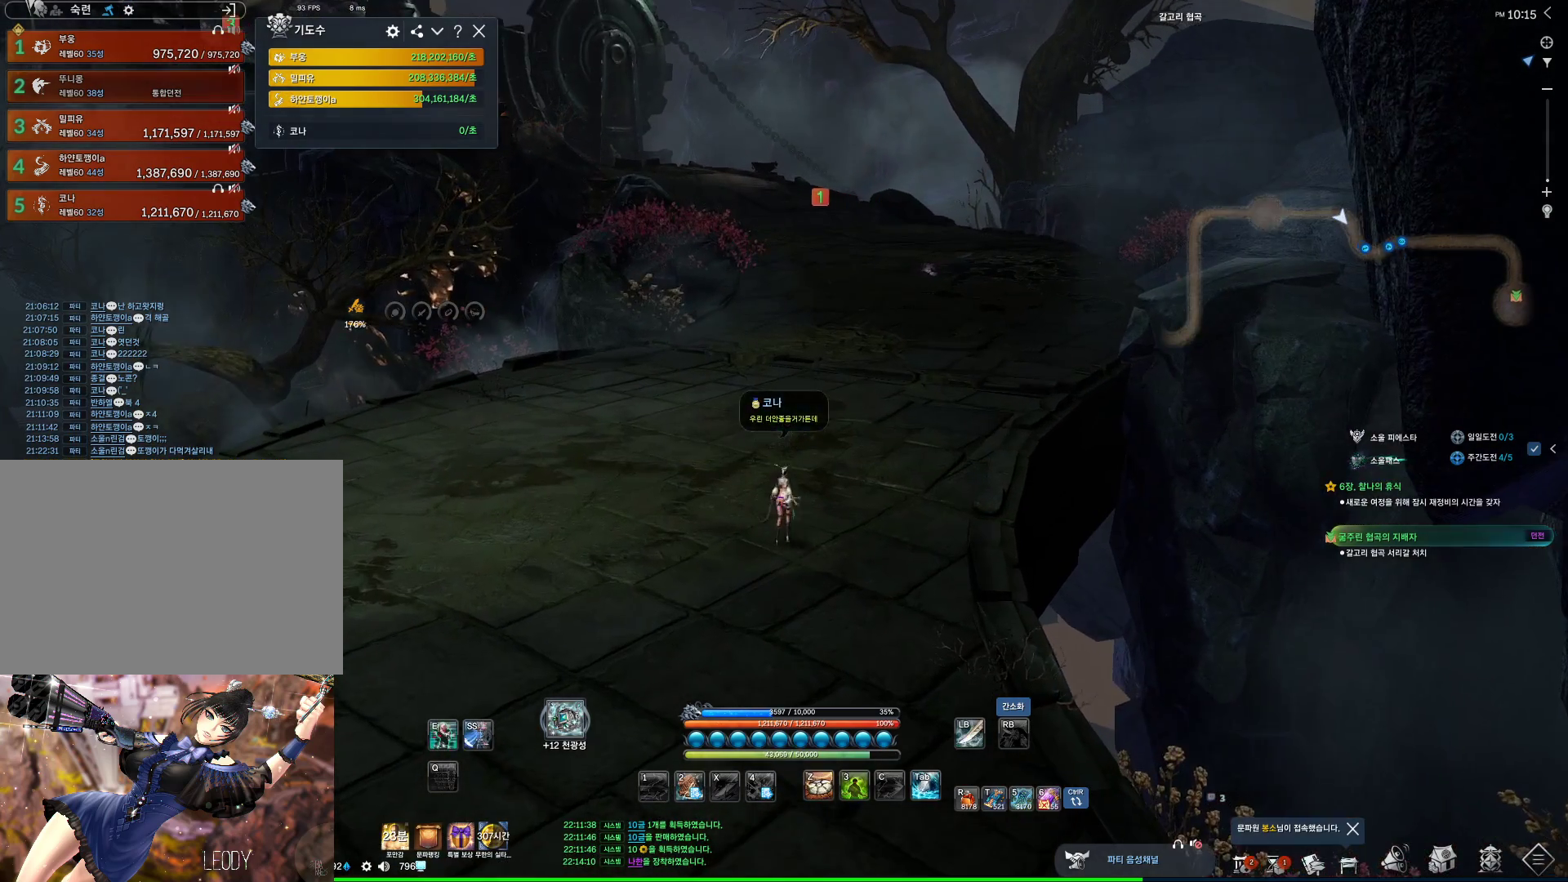
{"keys": ["d", "w"], "mouse": [], "events": [[167, "shift", "up"], [234, "space", "down"], [434, "d", "down"], [467, "space", "up"]]}
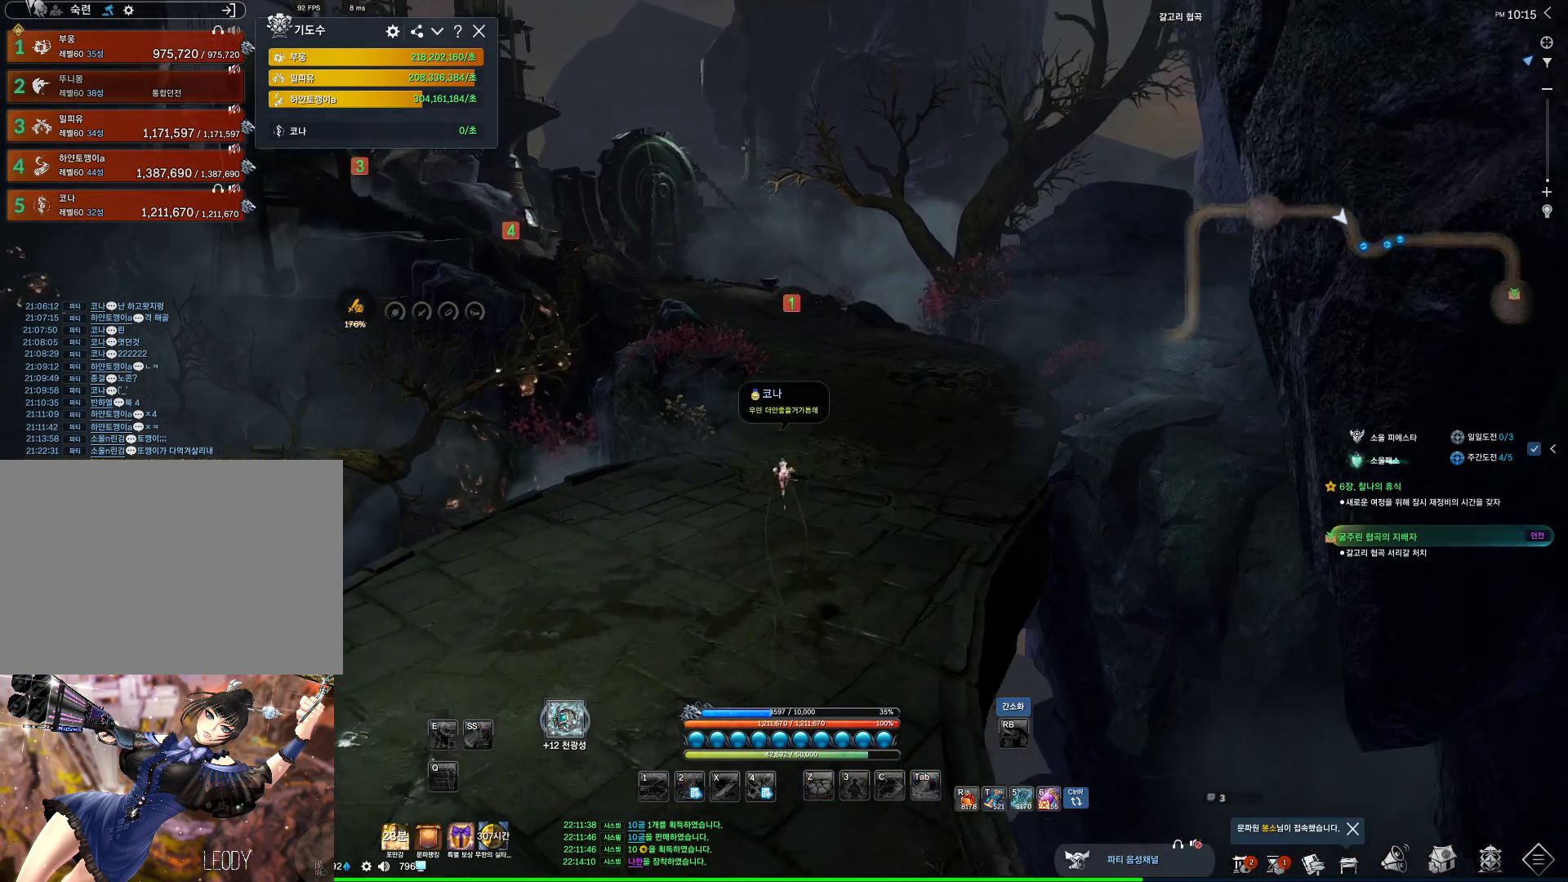
{"keys": ["w"], "mouse": [], "events": [[134, "d", "up"]]}
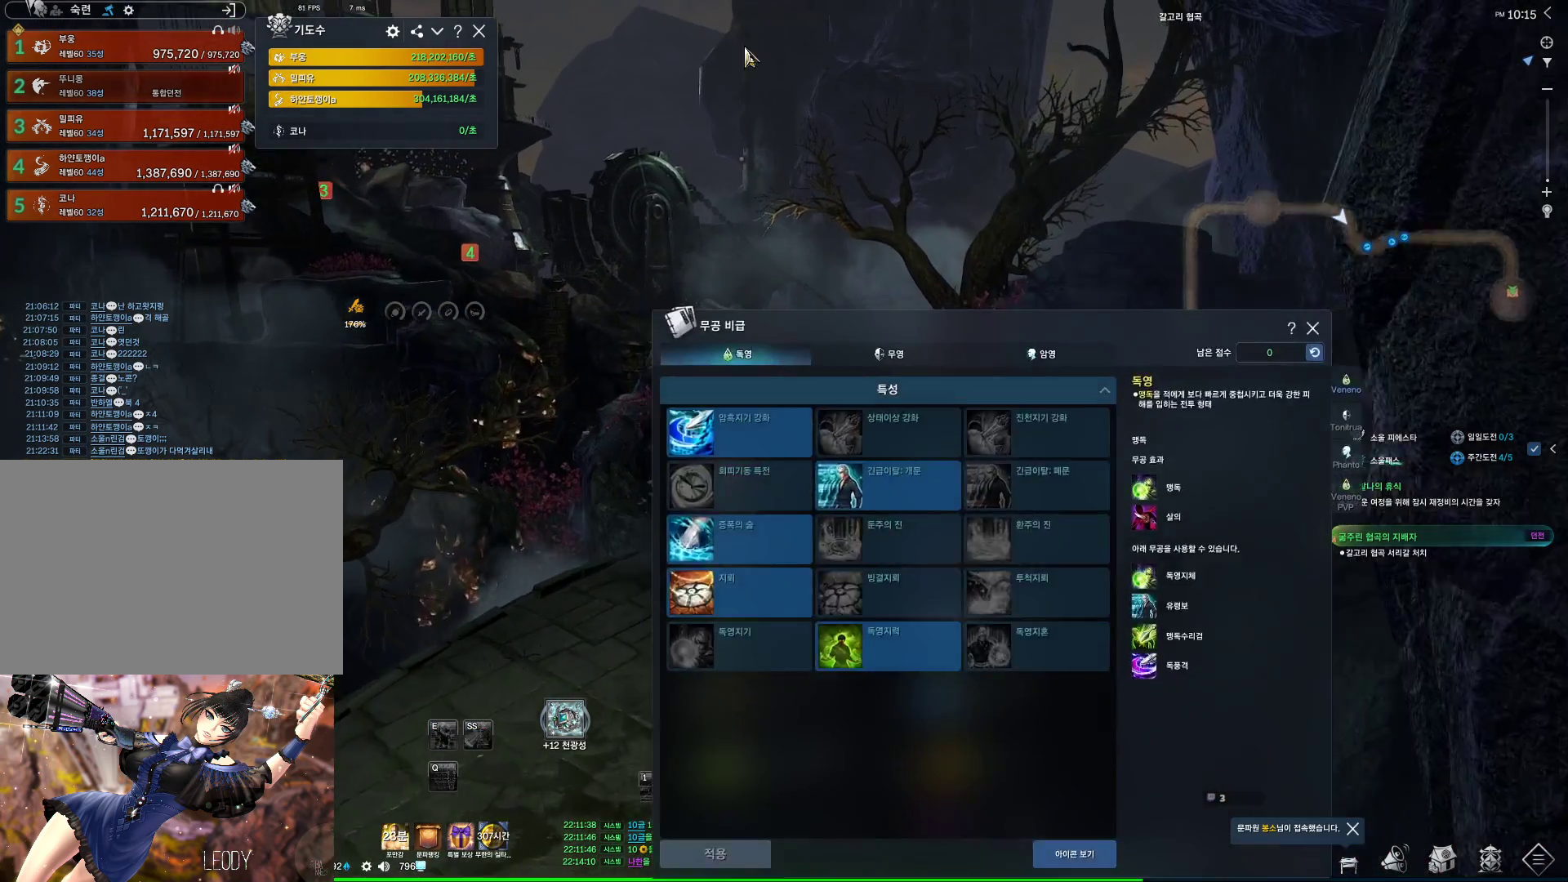
{"keys": ["w"], "mouse": [], "events": []}
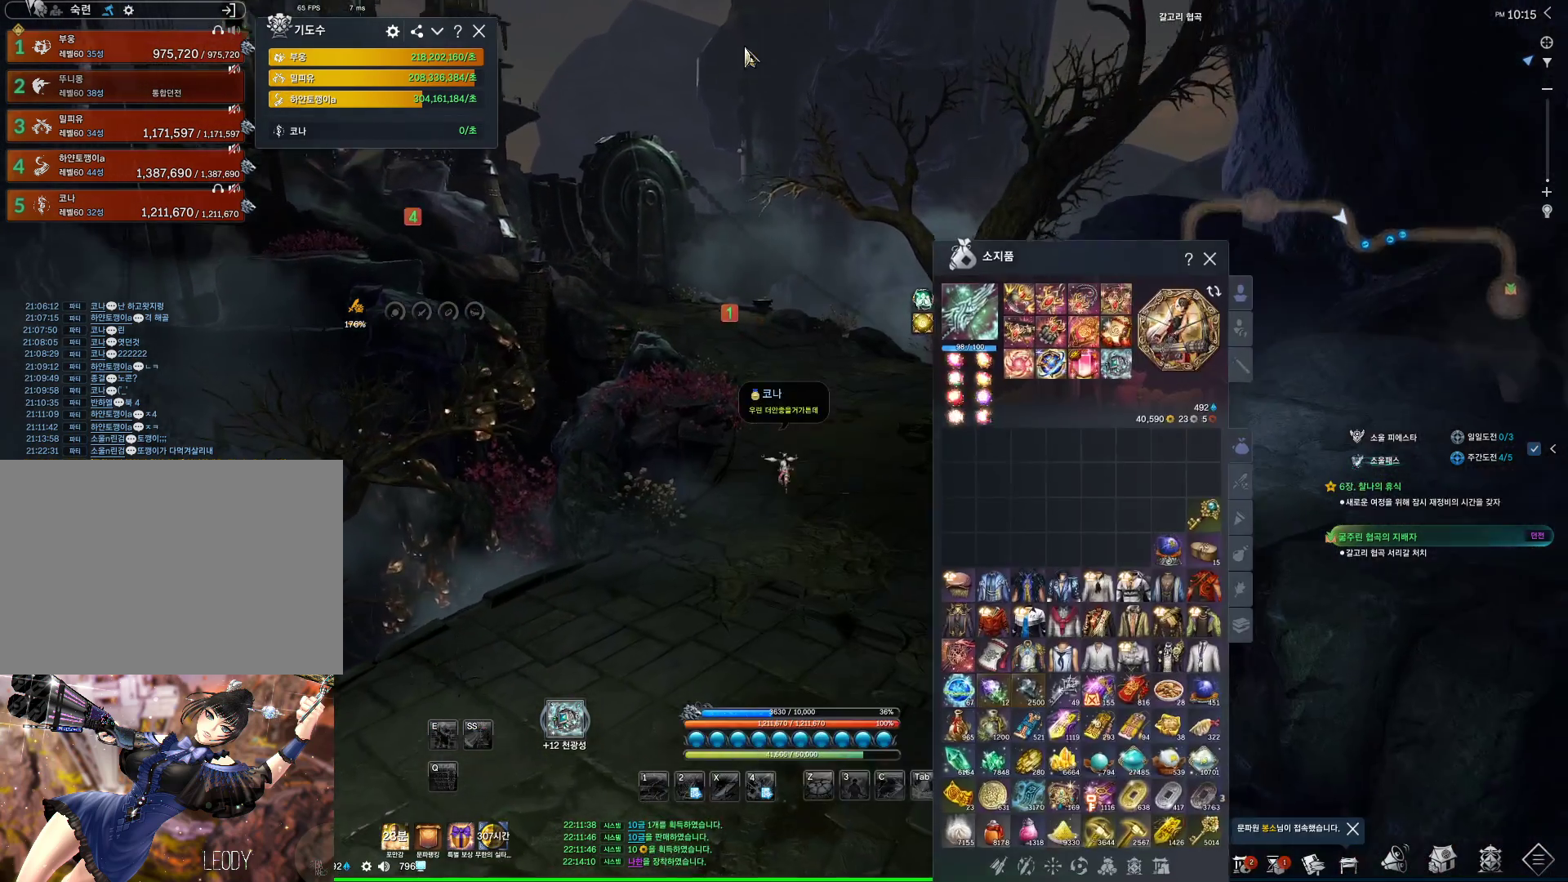
{"keys": ["w"], "mouse": [], "events": []}
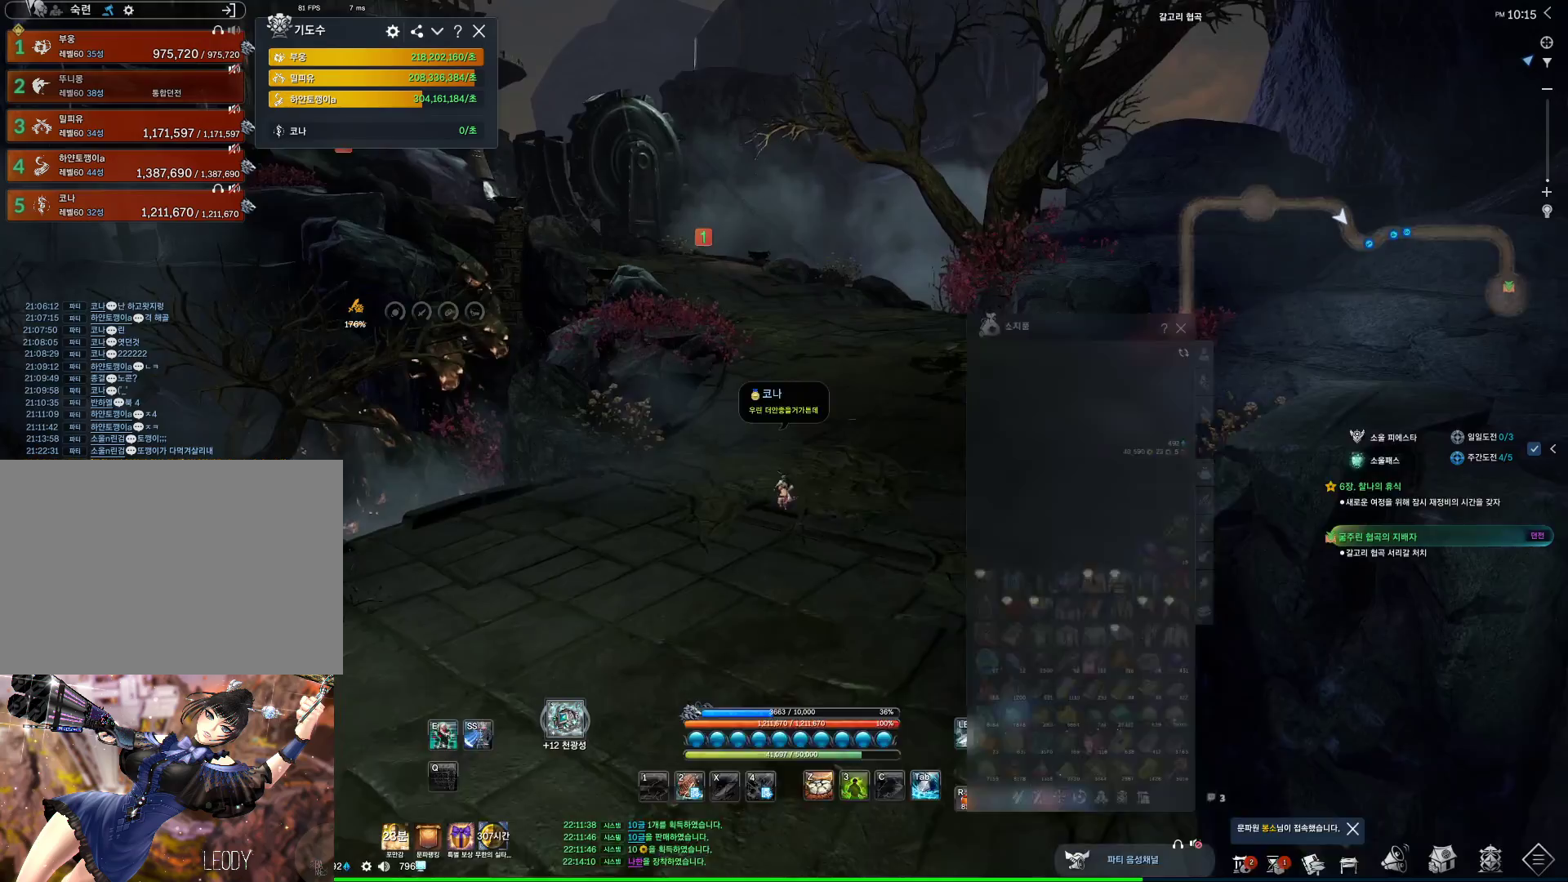
{"keys": ["w"], "mouse": [], "events": []}
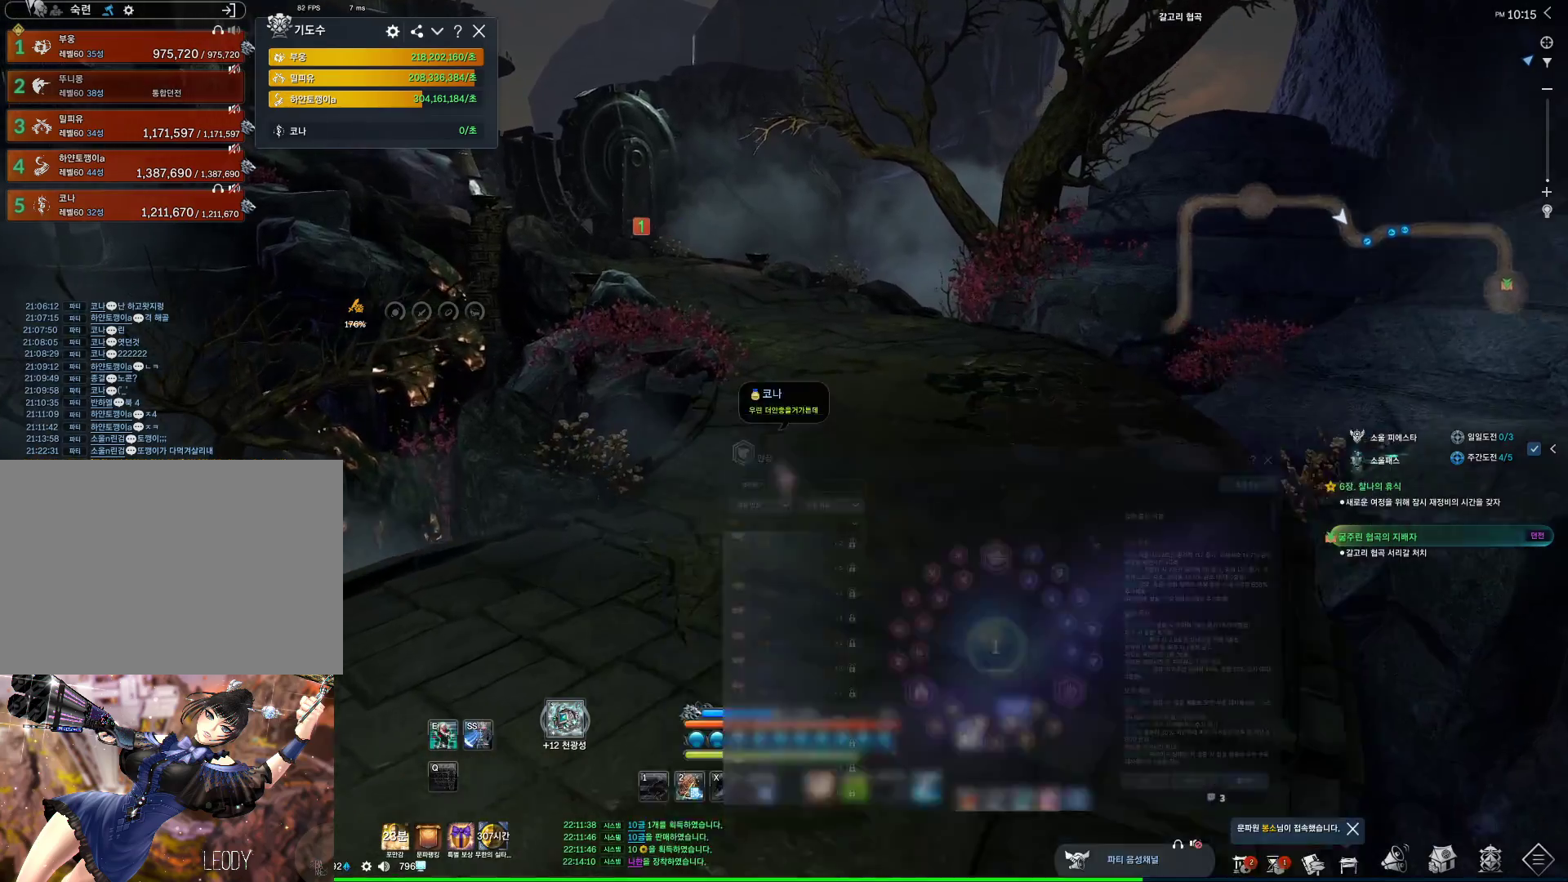
{"keys": ["w"], "mouse": [], "events": []}
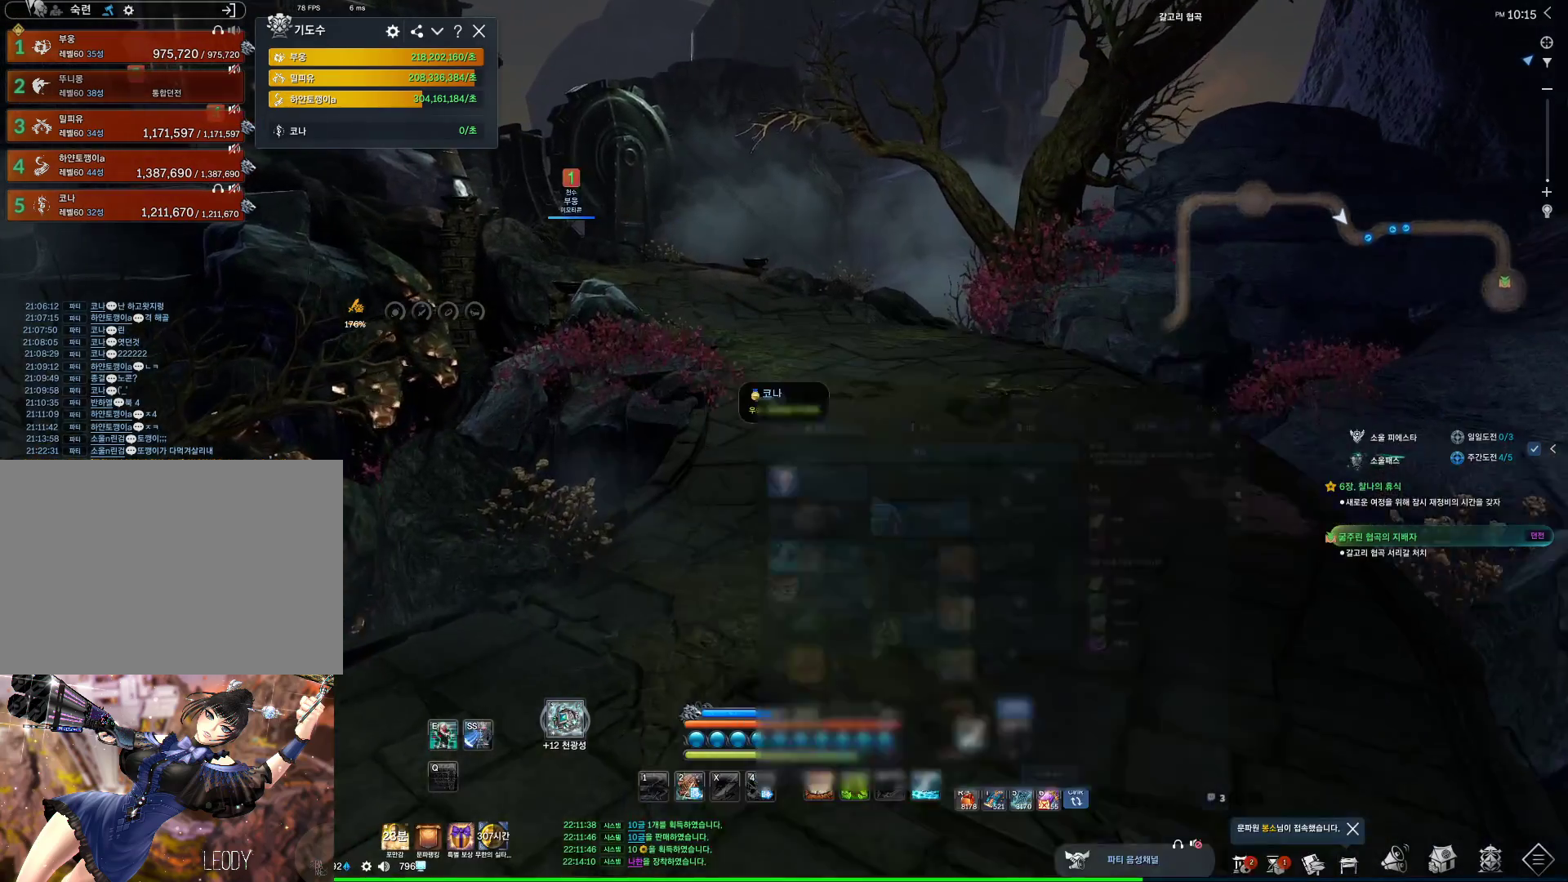
{"keys": ["w"], "mouse": [], "events": [[167, "space", "down"], [234, "space", "up"]]}
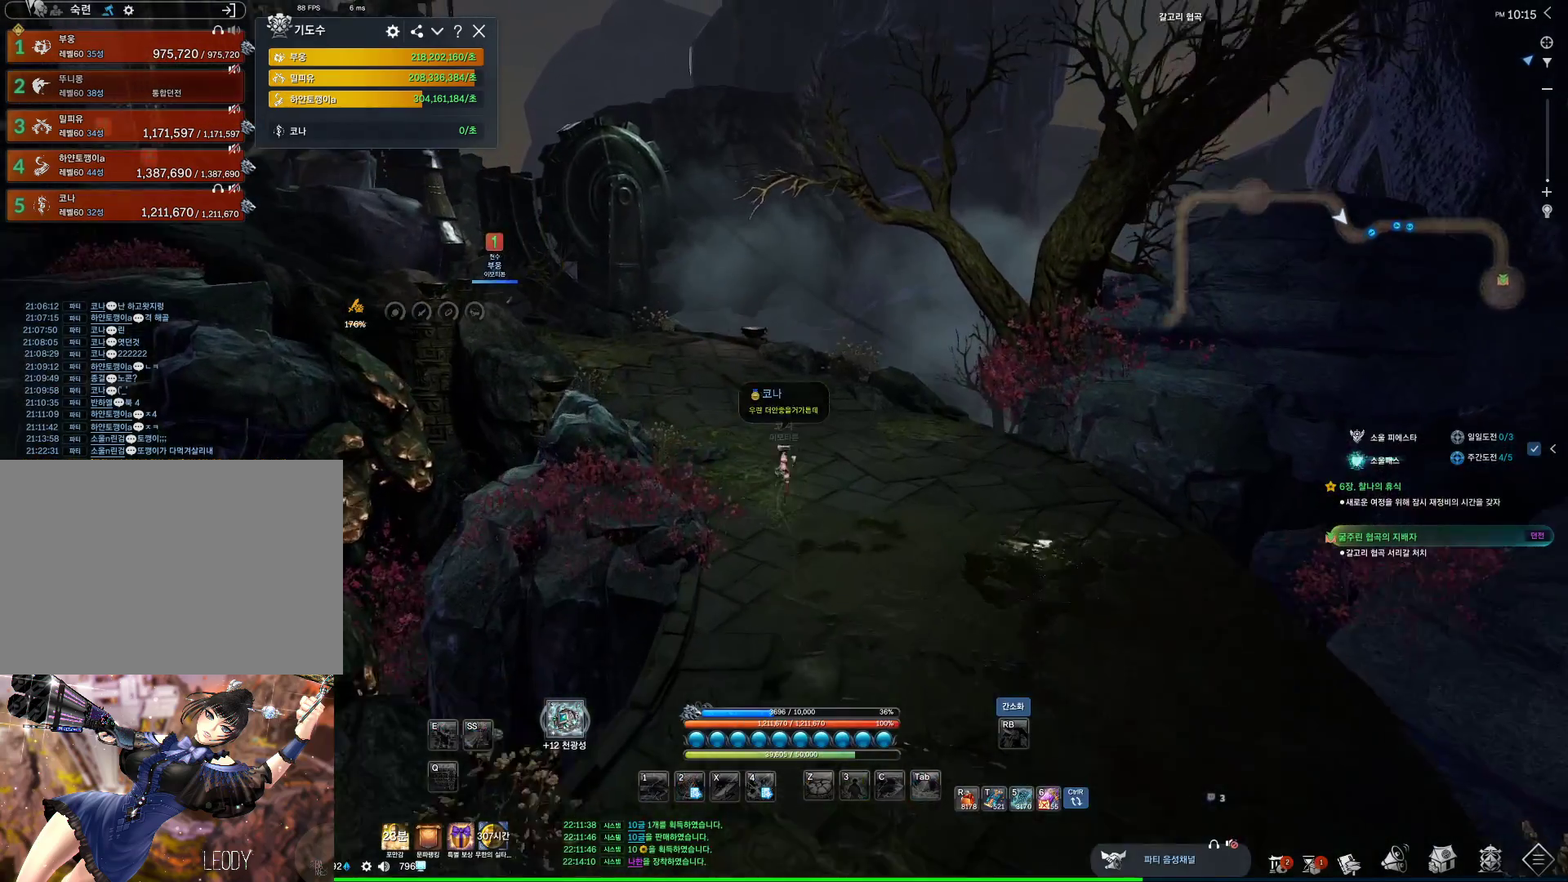
{"keys": ["w"], "mouse": [], "events": [[34, "a", "down"], [200, "a", "up"]]}
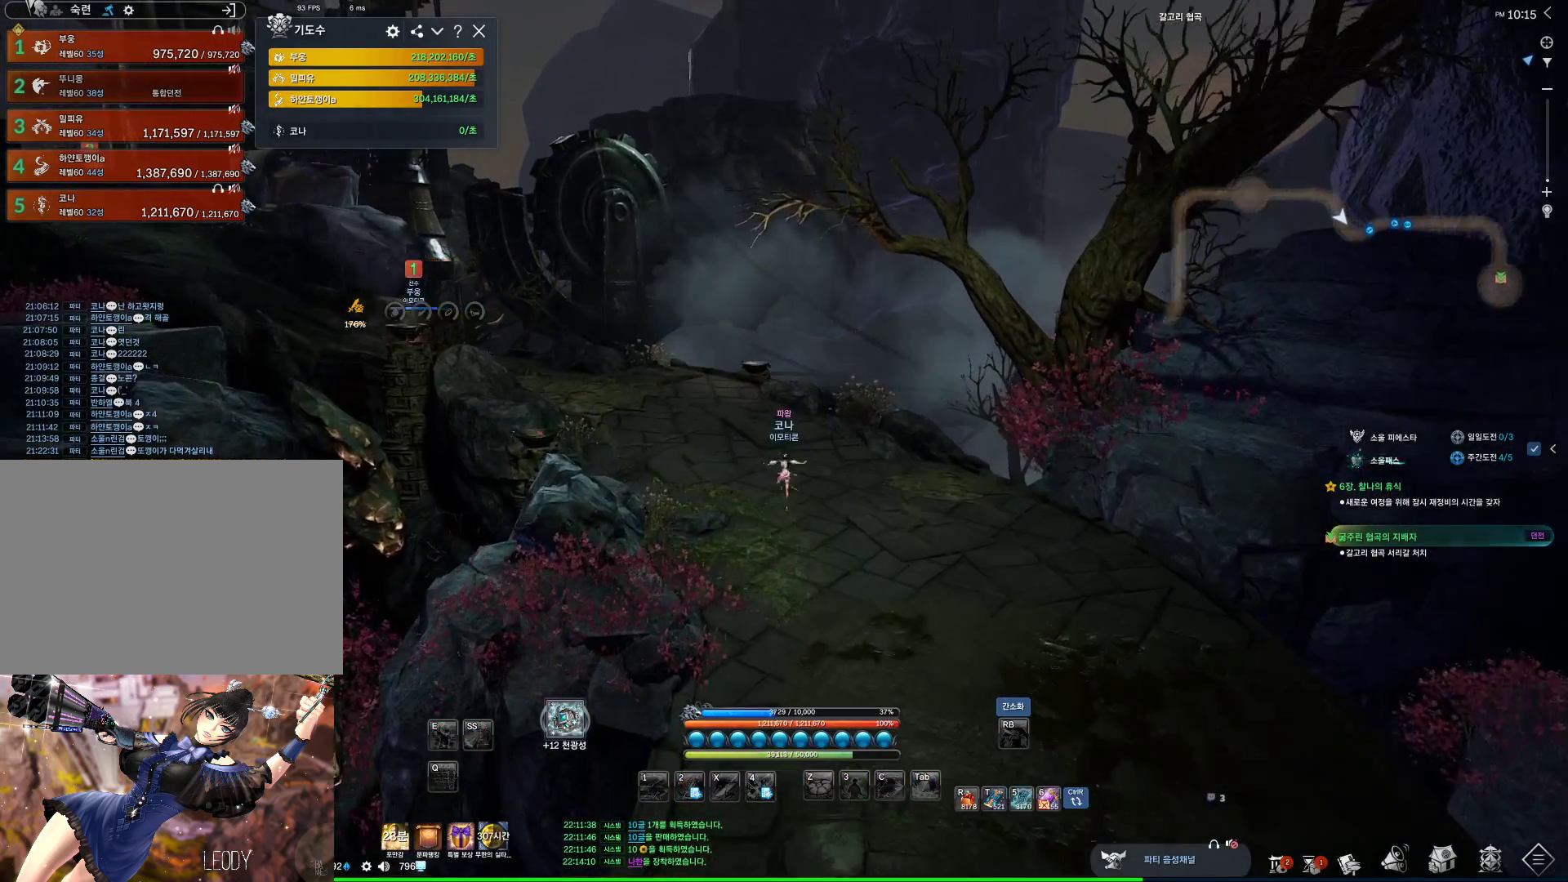
{"keys": ["a", "w"], "mouse": [], "events": [[334, "a", "down"]]}
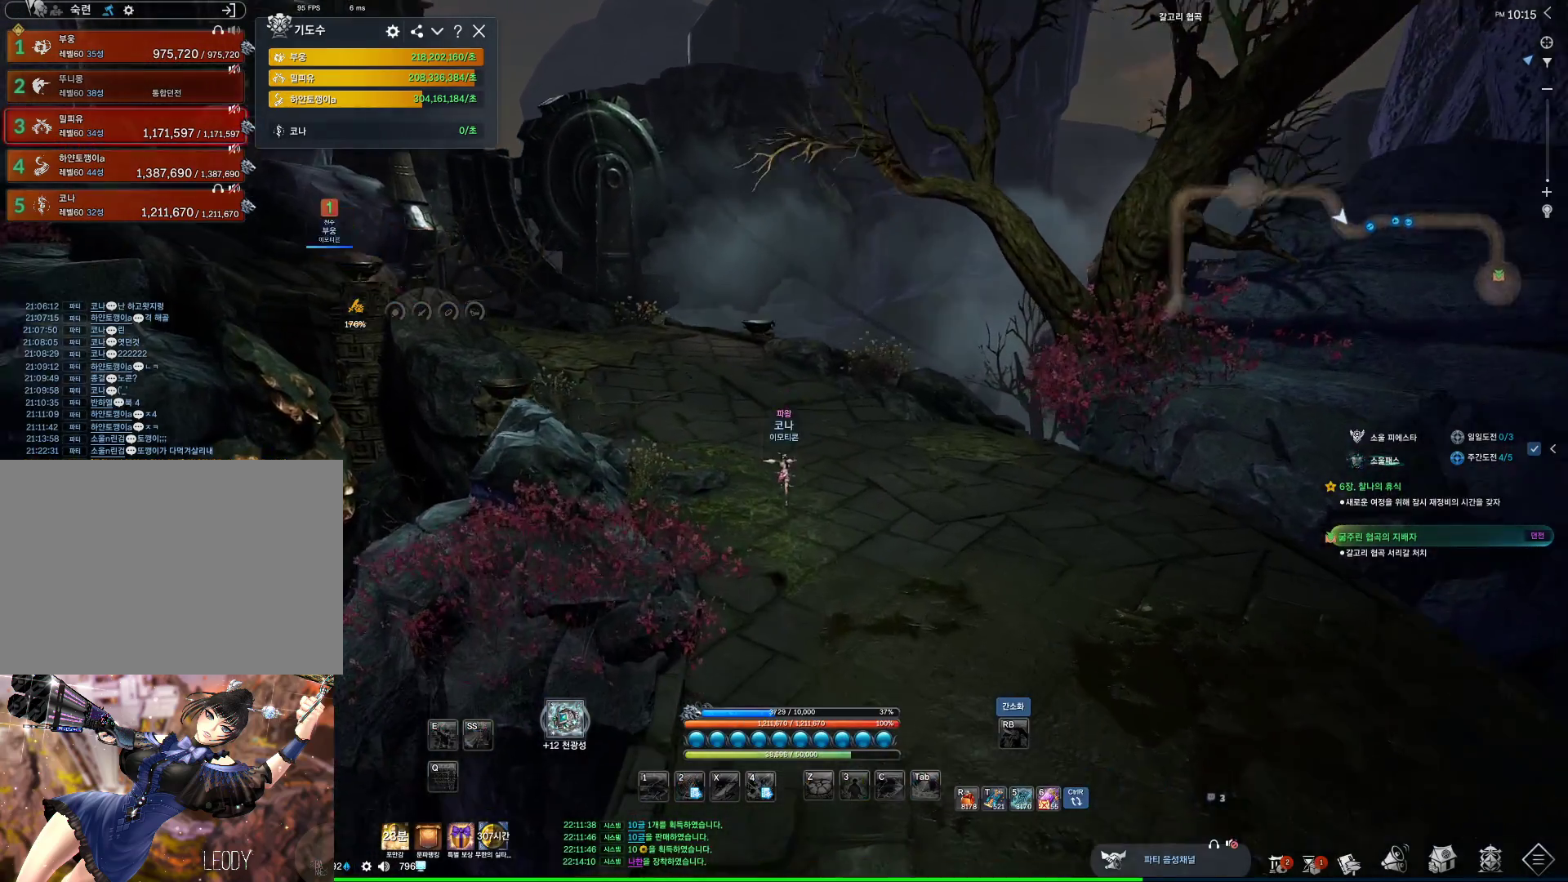
{"keys": ["a", "w"], "mouse": [], "events": [[267, "space", "down"], [434, "space", "up"]]}
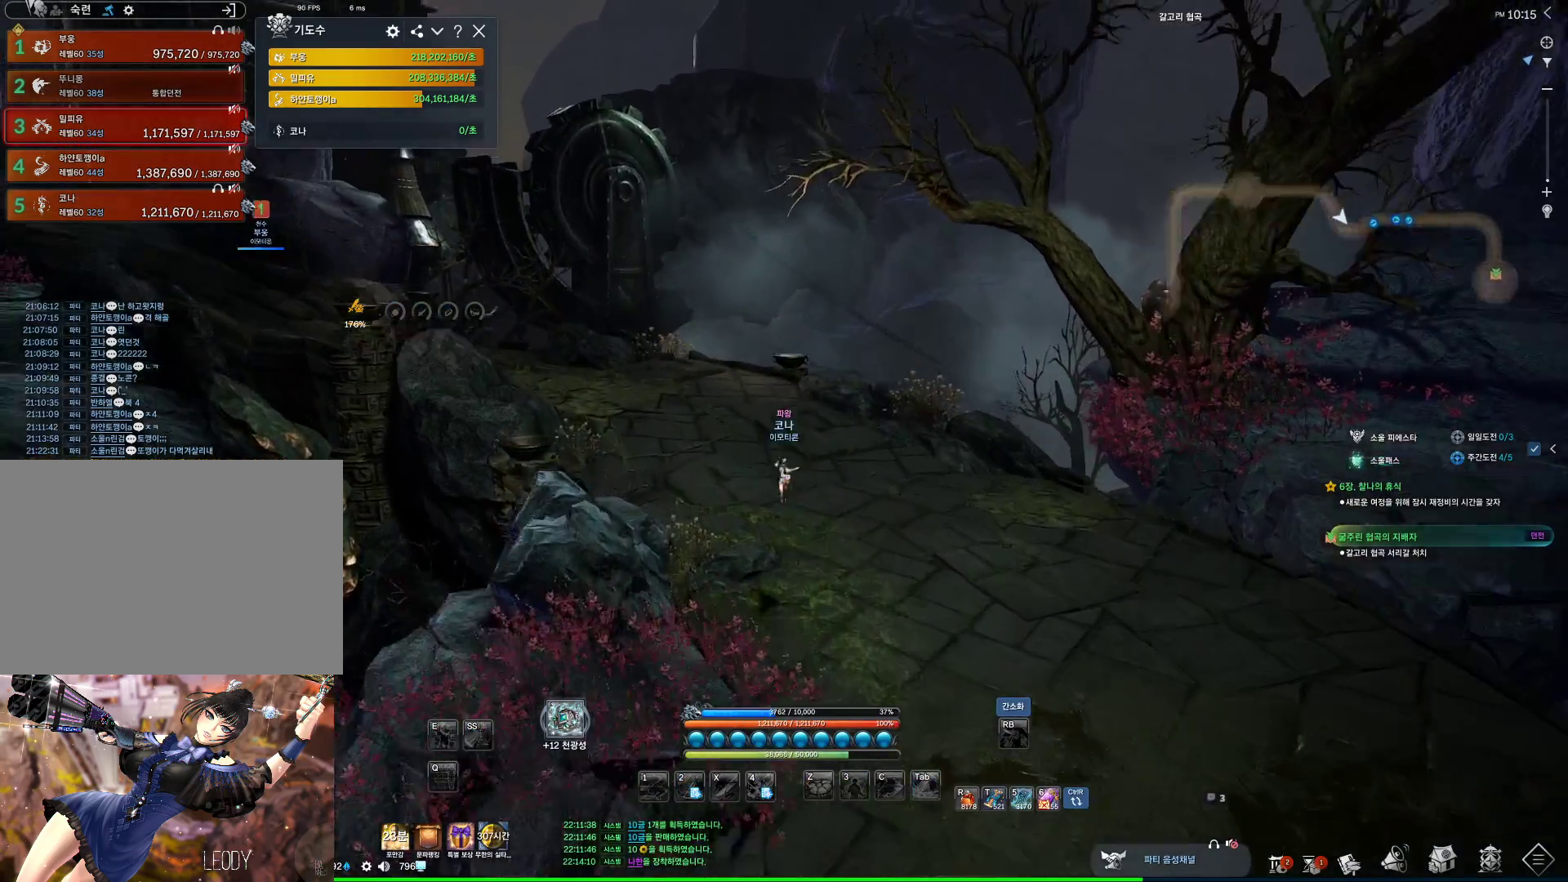
{"keys": ["w"], "mouse": [], "events": [[434, "a", "up"]]}
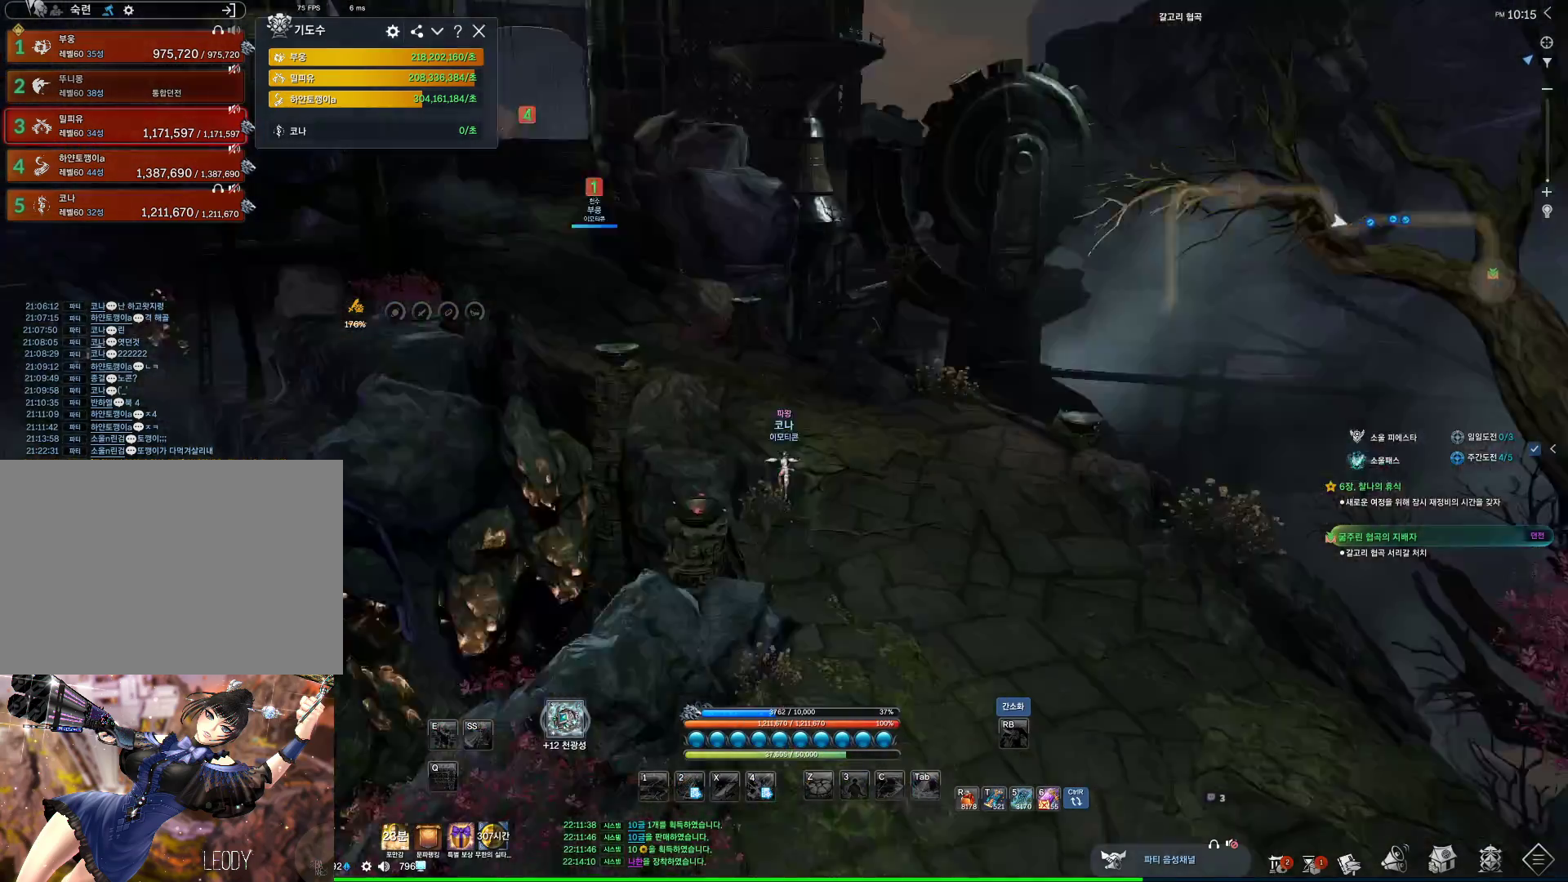
{"keys": ["alt", "d", "w"], "mouse": [], "events": [[100, "alt", "down"], [234, "d", "down"], [234, "mouse_mb4", "down"], [267, "mouse_mb4", "up"], [434, "mouse_mb4", "down"], [467, "mouse_mb4", "up"]]}
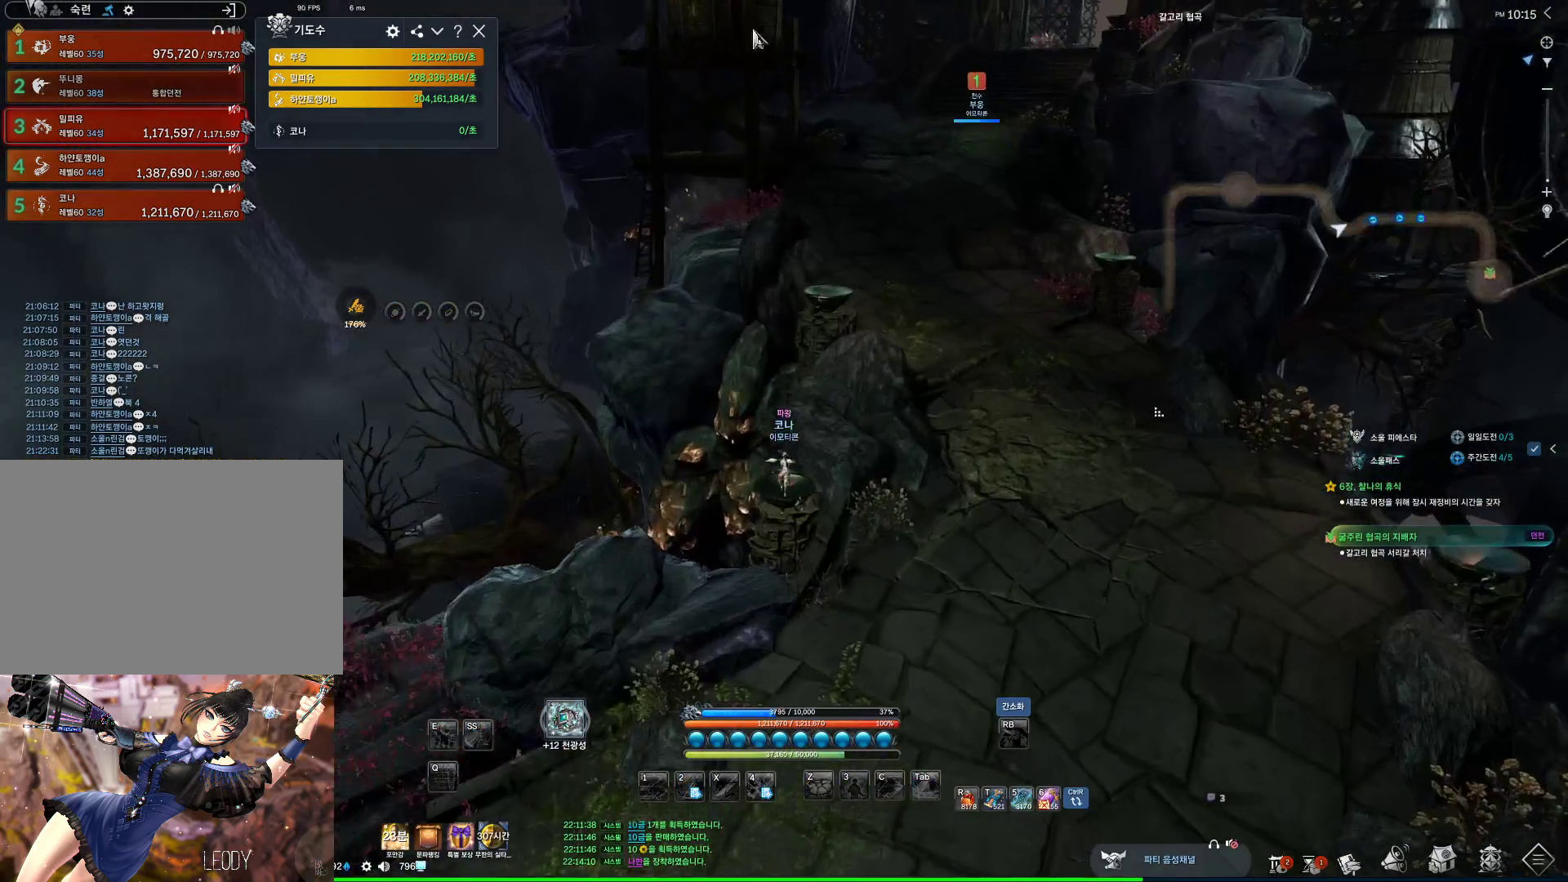
{"keys": ["d", "w"], "mouse": [], "events": [[134, "mouse_left", "down"], [134, "mouse_right", "down"], [300, "mouse_left", "up"], [300, "mouse_right", "up"], [367, "alt", "up"]]}
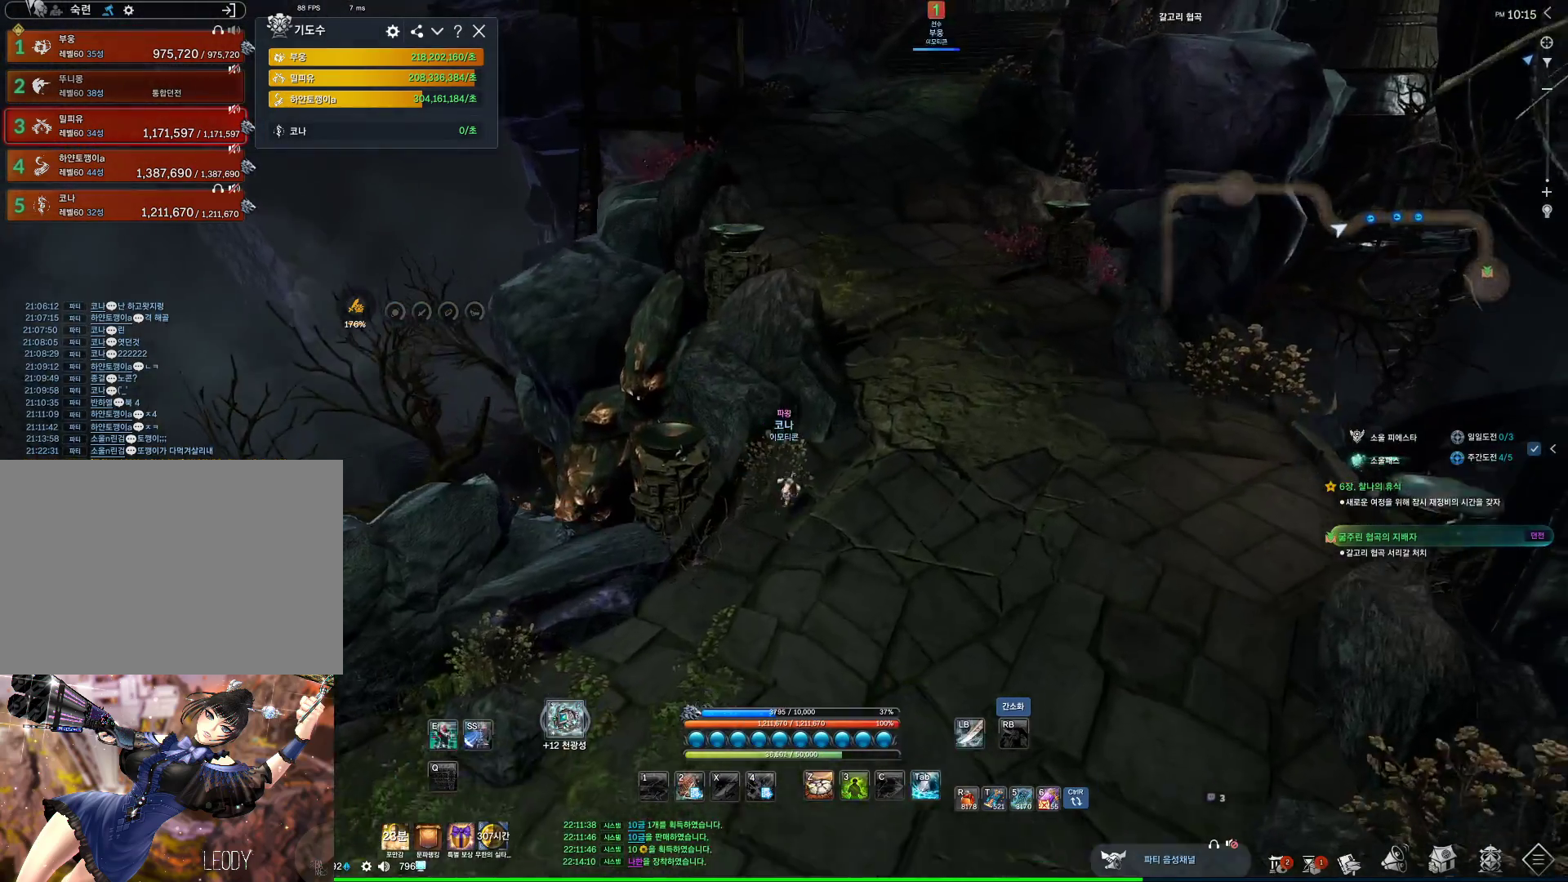
{"keys": ["a", "alt", "w"], "mouse": [], "events": [[34, "d", "up"], [34, "space", "down"], [167, "a", "down"], [167, "space", "up"], [400, "alt", "down"]]}
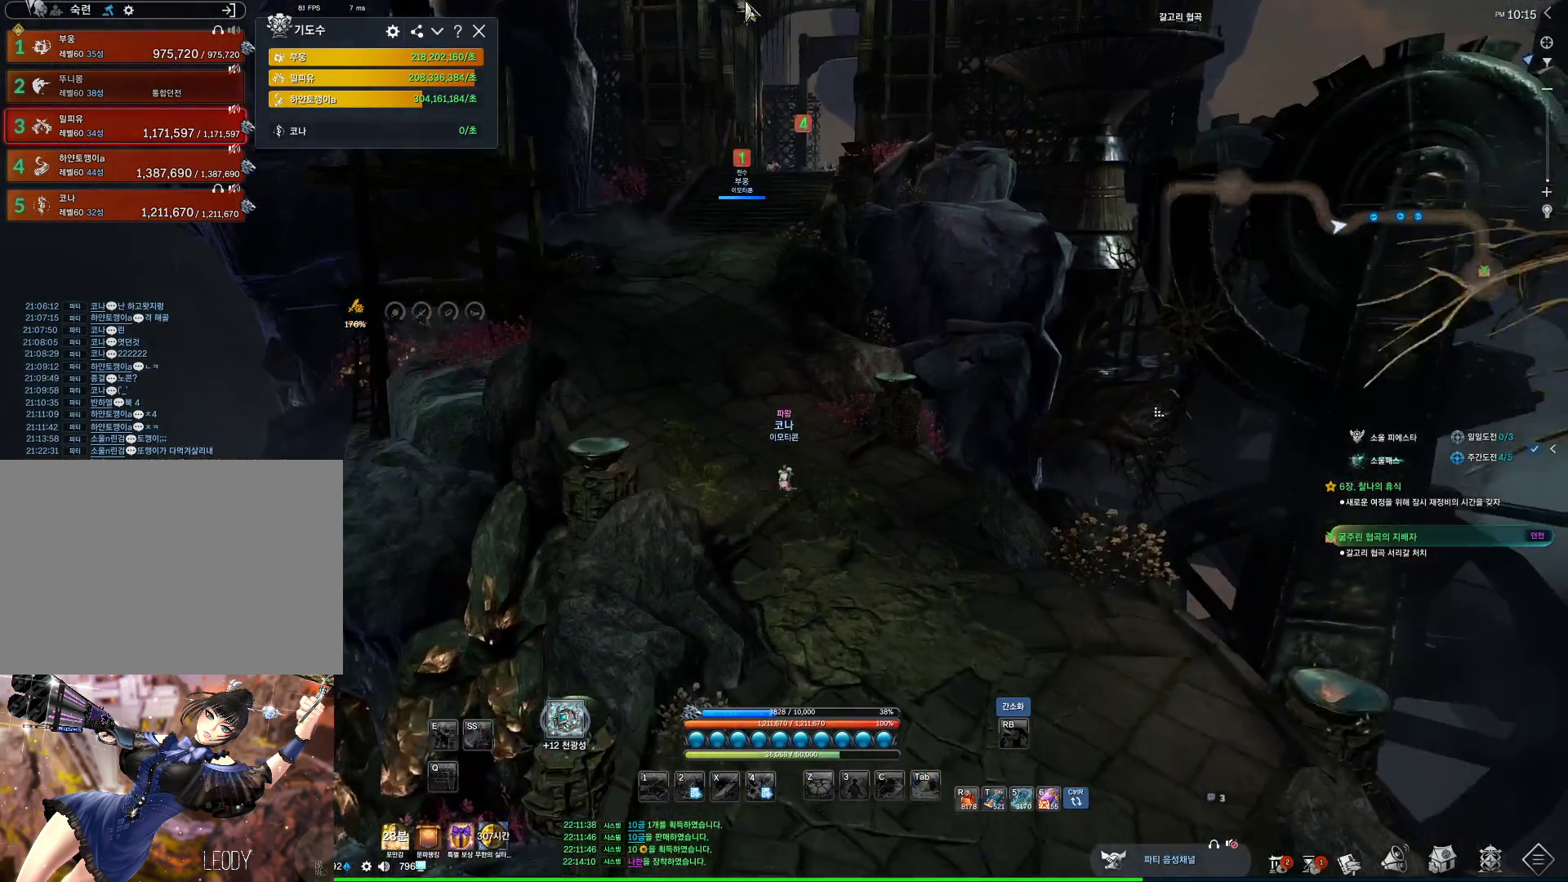
{"keys": ["a", "alt", "w"], "mouse": ["left", "right"], "events": [[100, "mouse_left", "down"], [100, "mouse_right", "down"], [234, "mouse_left", "up"], [267, "mouse_right", "up"], [467, "mouse_left", "down"], [467, "mouse_right", "down"]]}
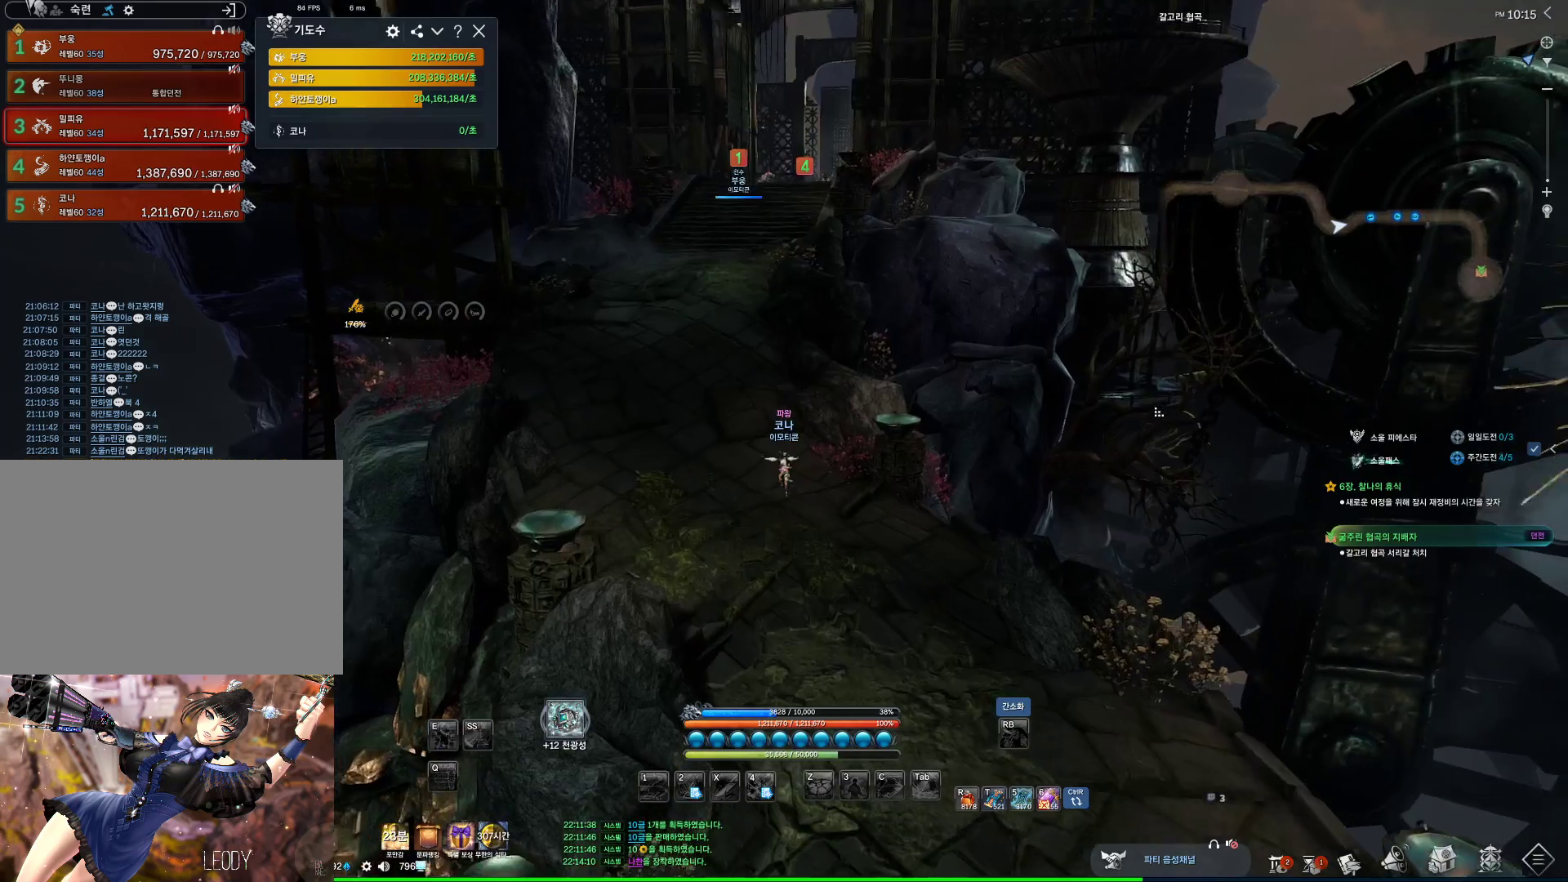
{"keys": ["w"], "mouse": [], "events": [[67, "mouse_left", "up"], [100, "mouse_right", "up"], [300, "alt", "up"], [400, "a", "up"]]}